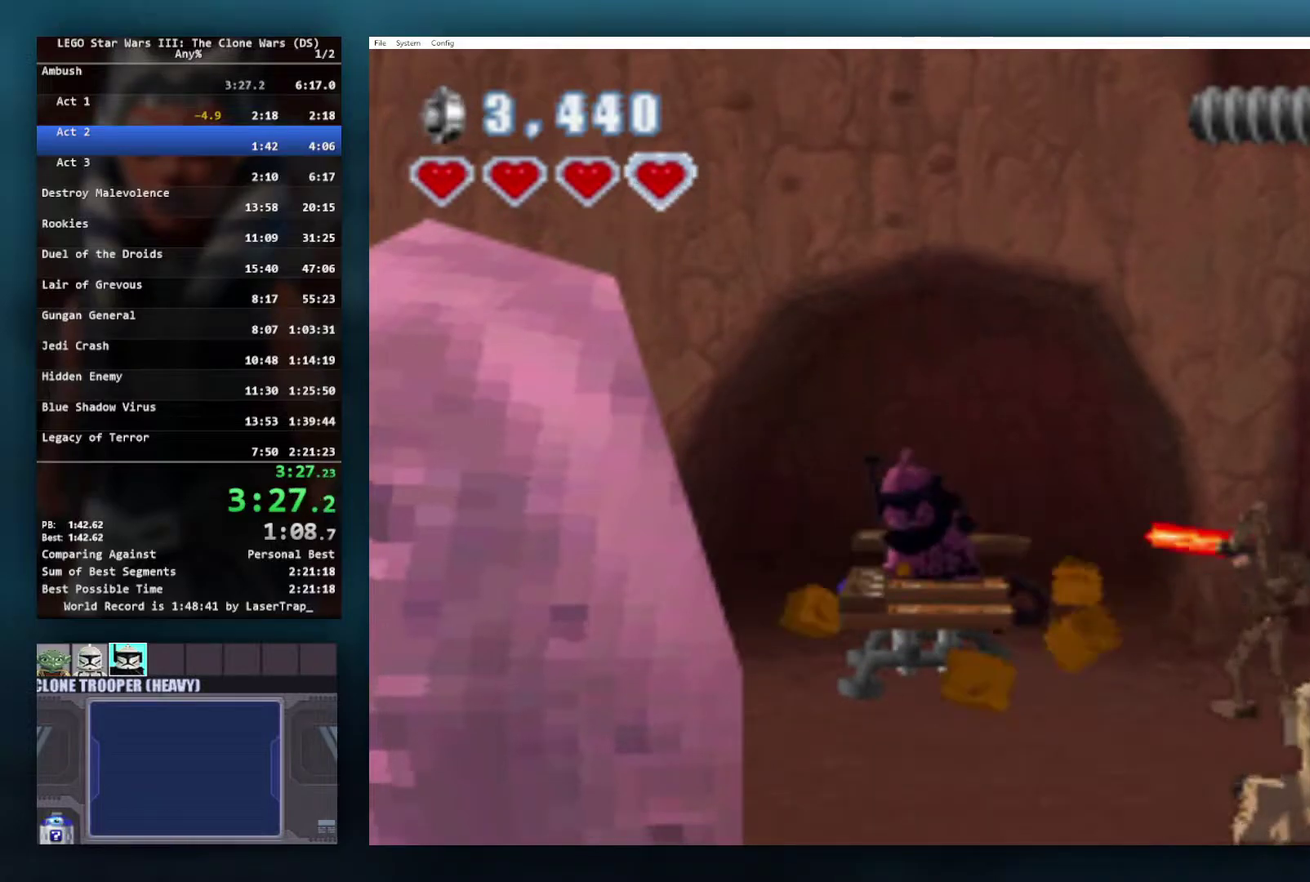
Gameplay with a controller (Xbox layout); each line is a JSON object with the inputs held at the frame after it. "events" lists button and stick changes between this image and that frame as [ms after this image, input, new state], when the widget could be followed in between.
{"buttons": ["B"], "left_stick": "center", "right_stick": "center", "events": []}
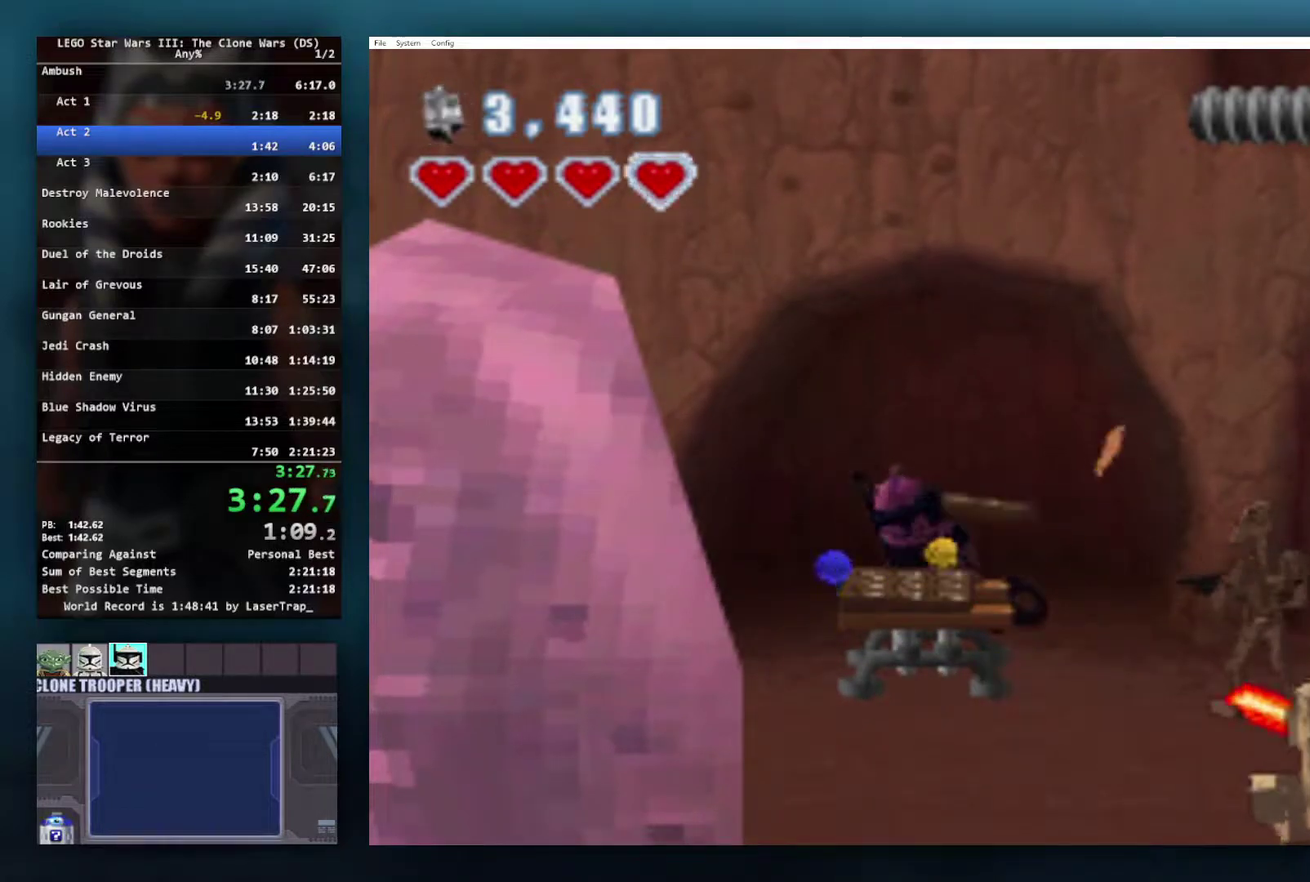
{"buttons": ["B"], "left_stick": "center", "right_stick": "center", "events": []}
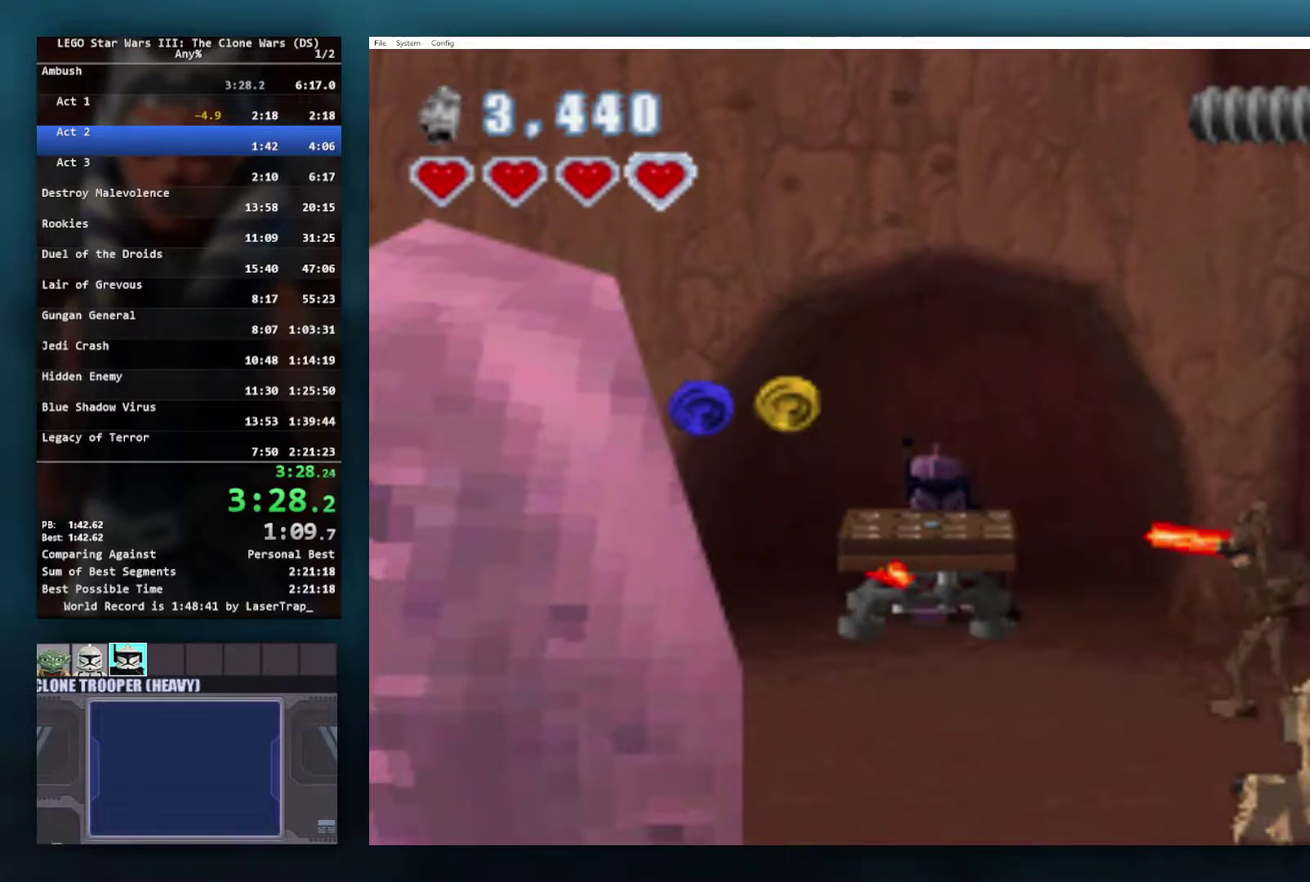
{"buttons": ["B"], "left_stick": "down", "right_stick": "center", "events": [[100, "A", "down"], [100, "left_stick", "down"], [317, "A", "up"]]}
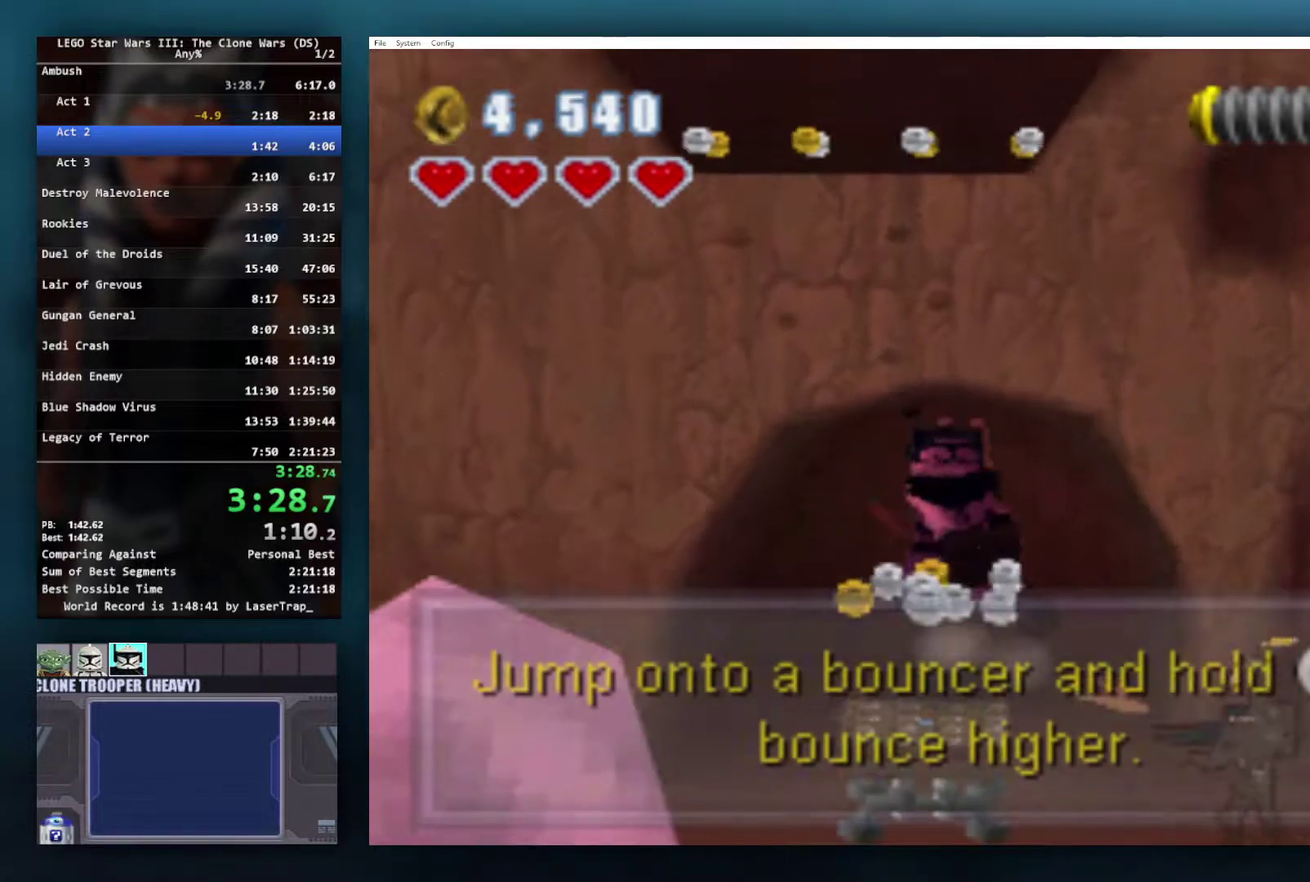
{"buttons": [], "left_stick": "up", "right_stick": "center", "events": [[67, "B", "up"], [300, "left_stick", "center"], [383, "left_stick", "up"]]}
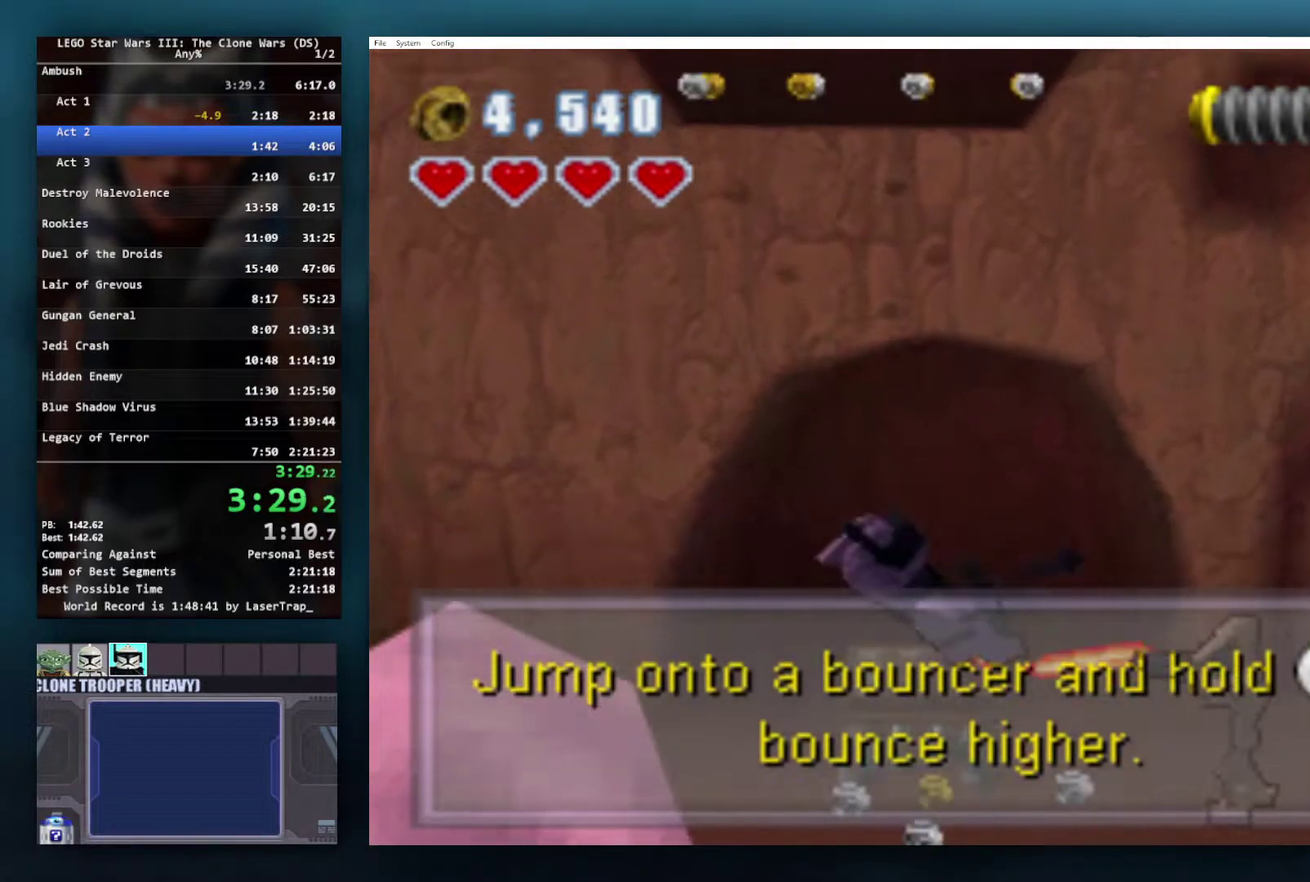
{"buttons": [], "left_stick": "up", "right_stick": "center", "events": [[267, "left_stick", "center"], [350, "left_stick", "up"]]}
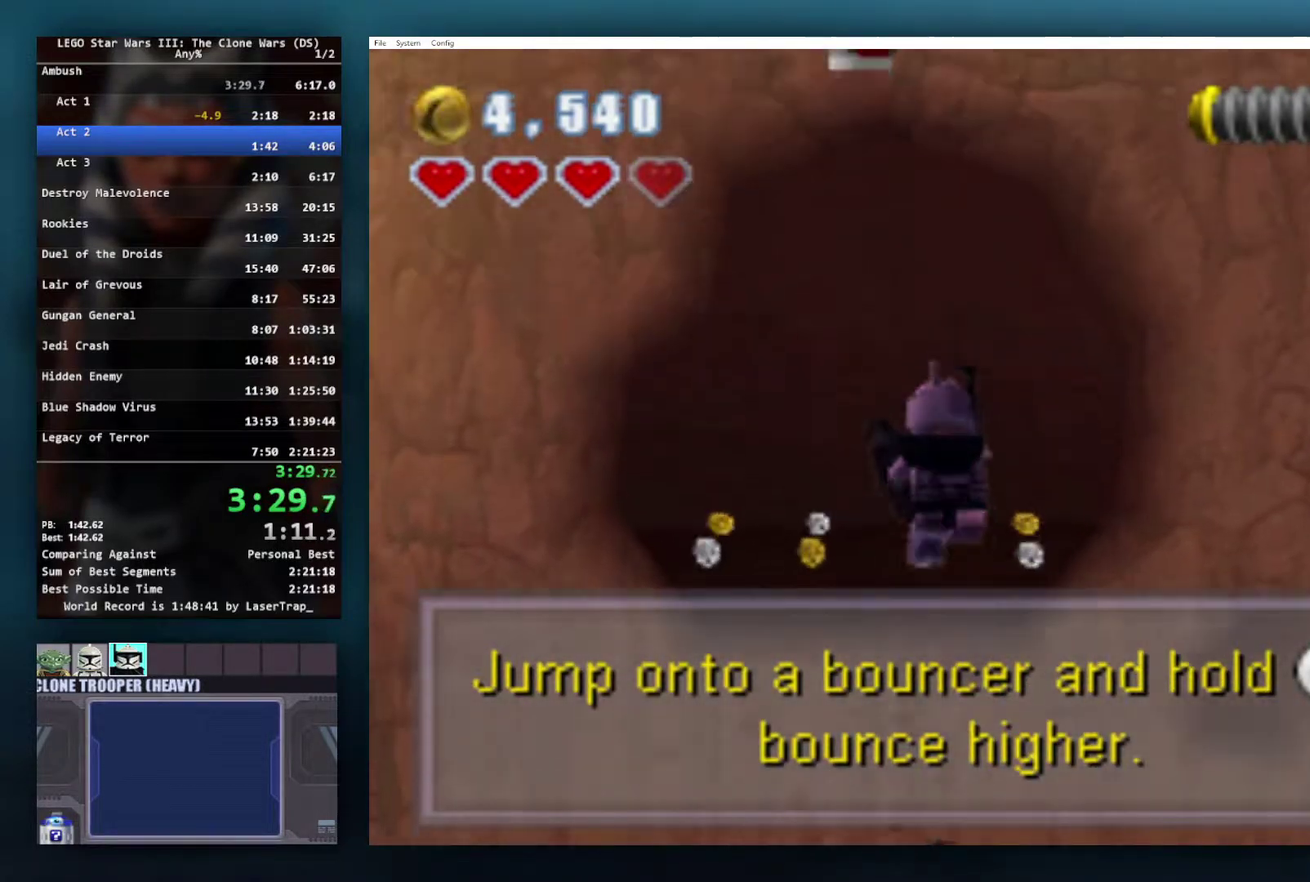
{"buttons": [], "left_stick": "up-right", "right_stick": "center", "events": [[233, "left_stick", "up-right"]]}
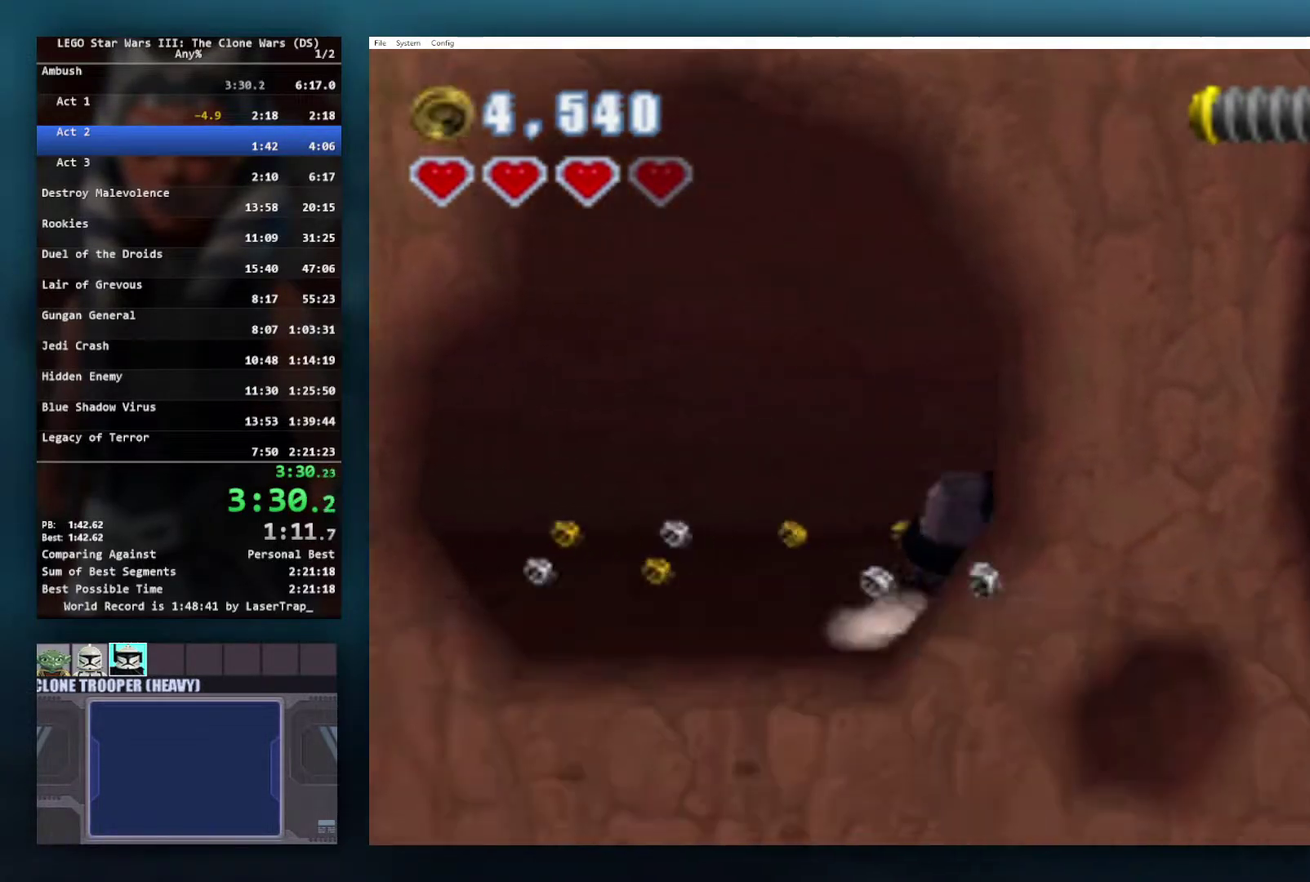
{"buttons": [], "left_stick": "right", "right_stick": "center", "events": [[500, "left_stick", "right"]]}
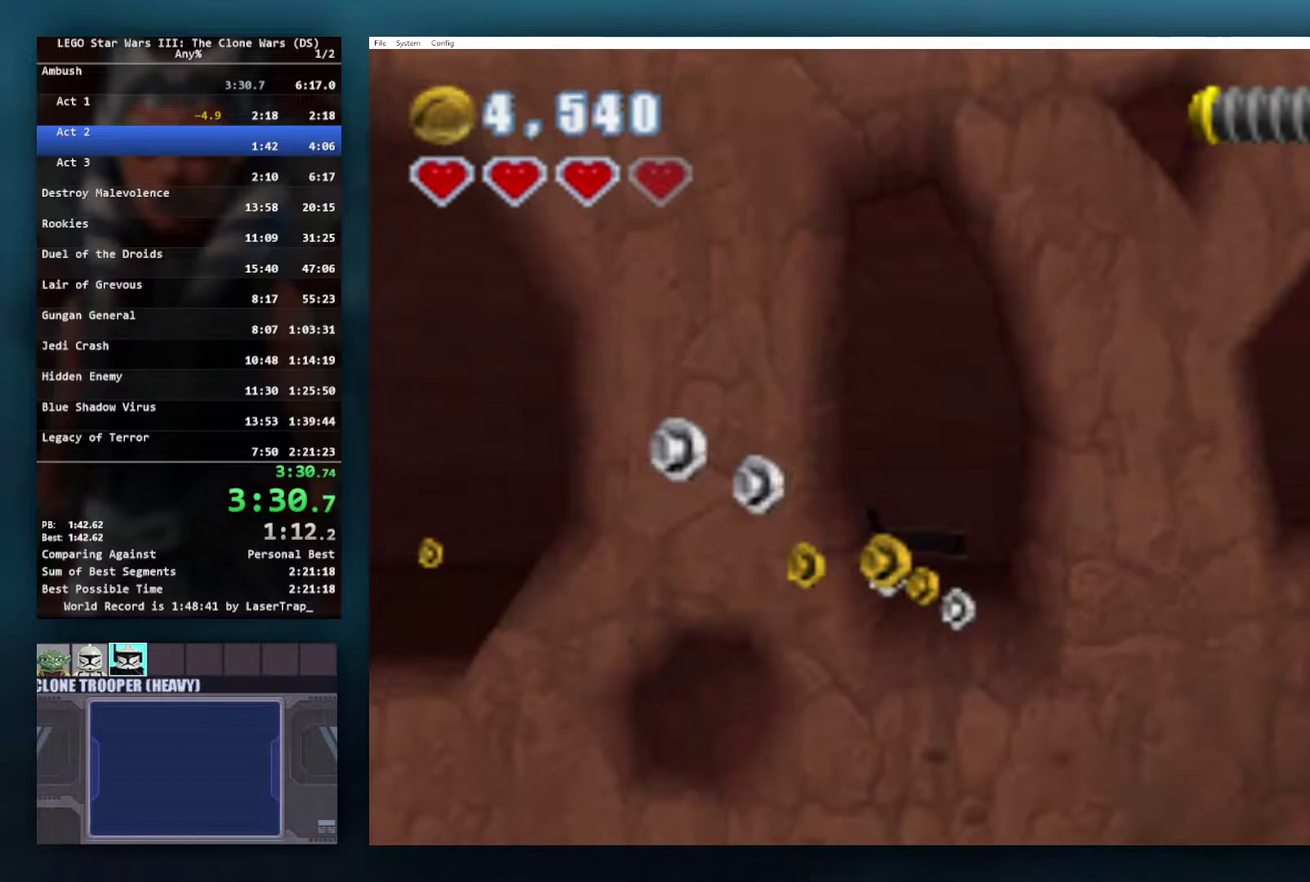
{"buttons": [], "left_stick": "right", "right_stick": "center", "events": [[317, "A", "down"], [450, "A", "up"]]}
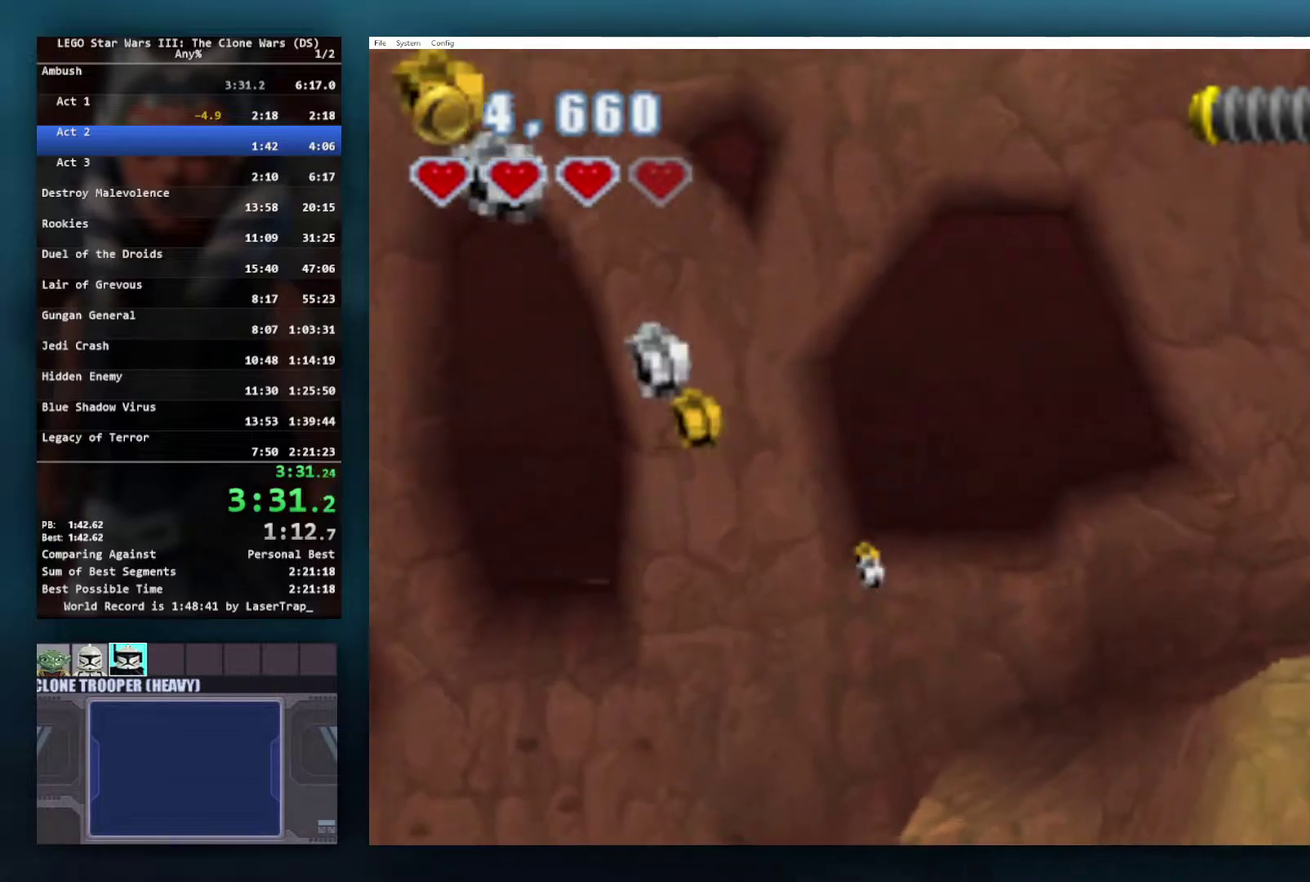
{"buttons": [], "left_stick": "right", "right_stick": "center", "events": []}
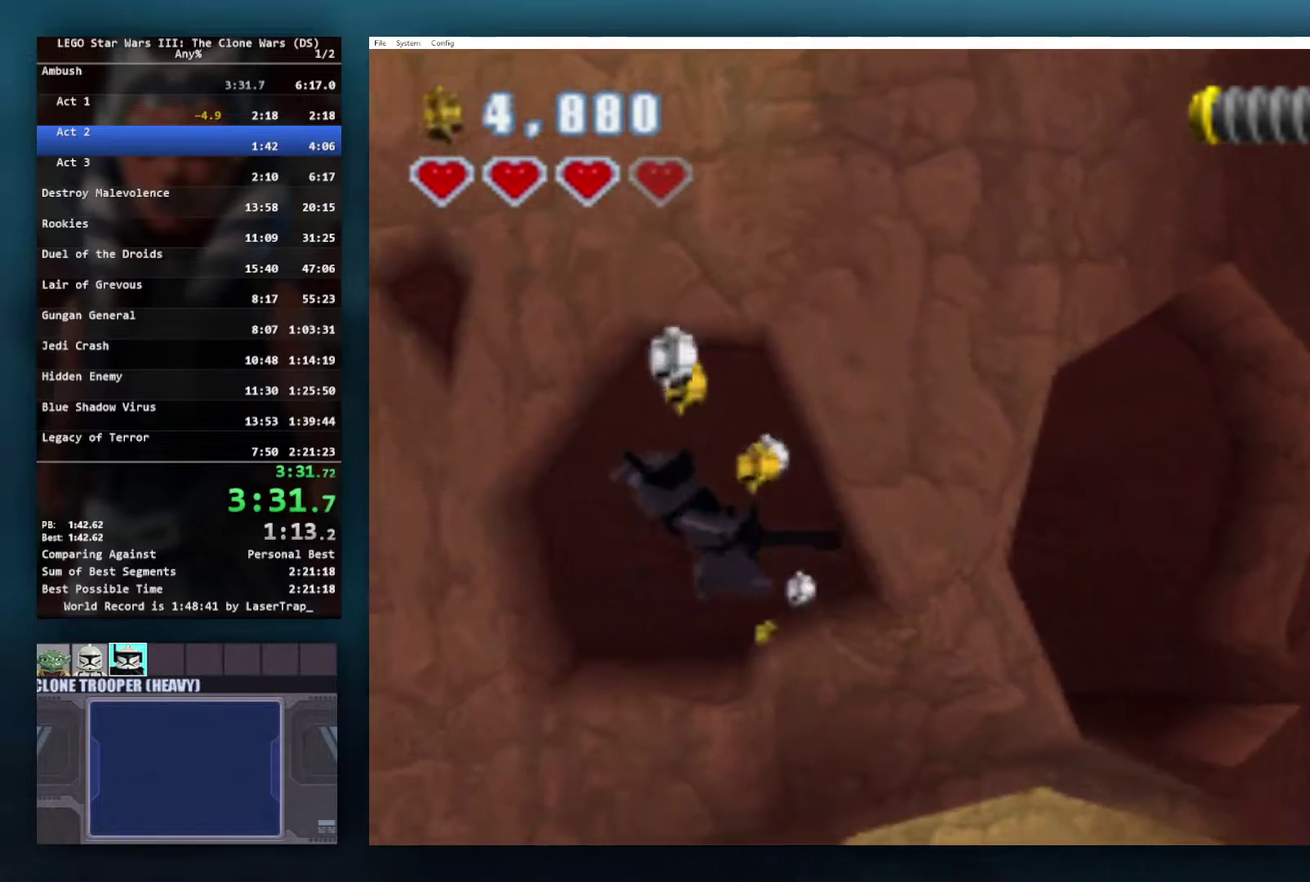
{"buttons": [], "left_stick": "right", "right_stick": "center", "events": [[117, "R1", "down"], [233, "R1", "up"]]}
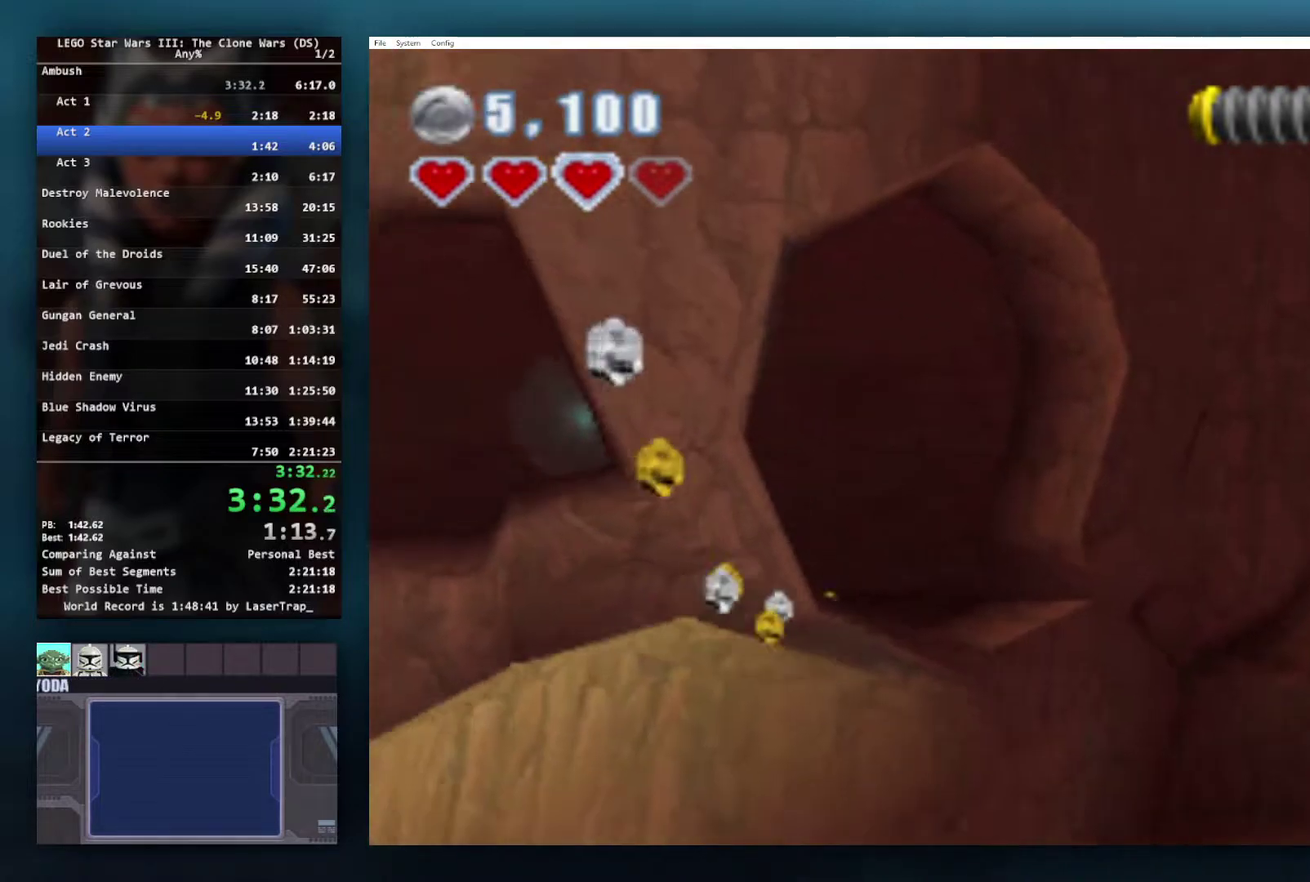
{"buttons": ["A"], "left_stick": "right", "right_stick": "center", "events": [[183, "left_stick", "down-right"], [300, "left_stick", "right"], [383, "A", "down"]]}
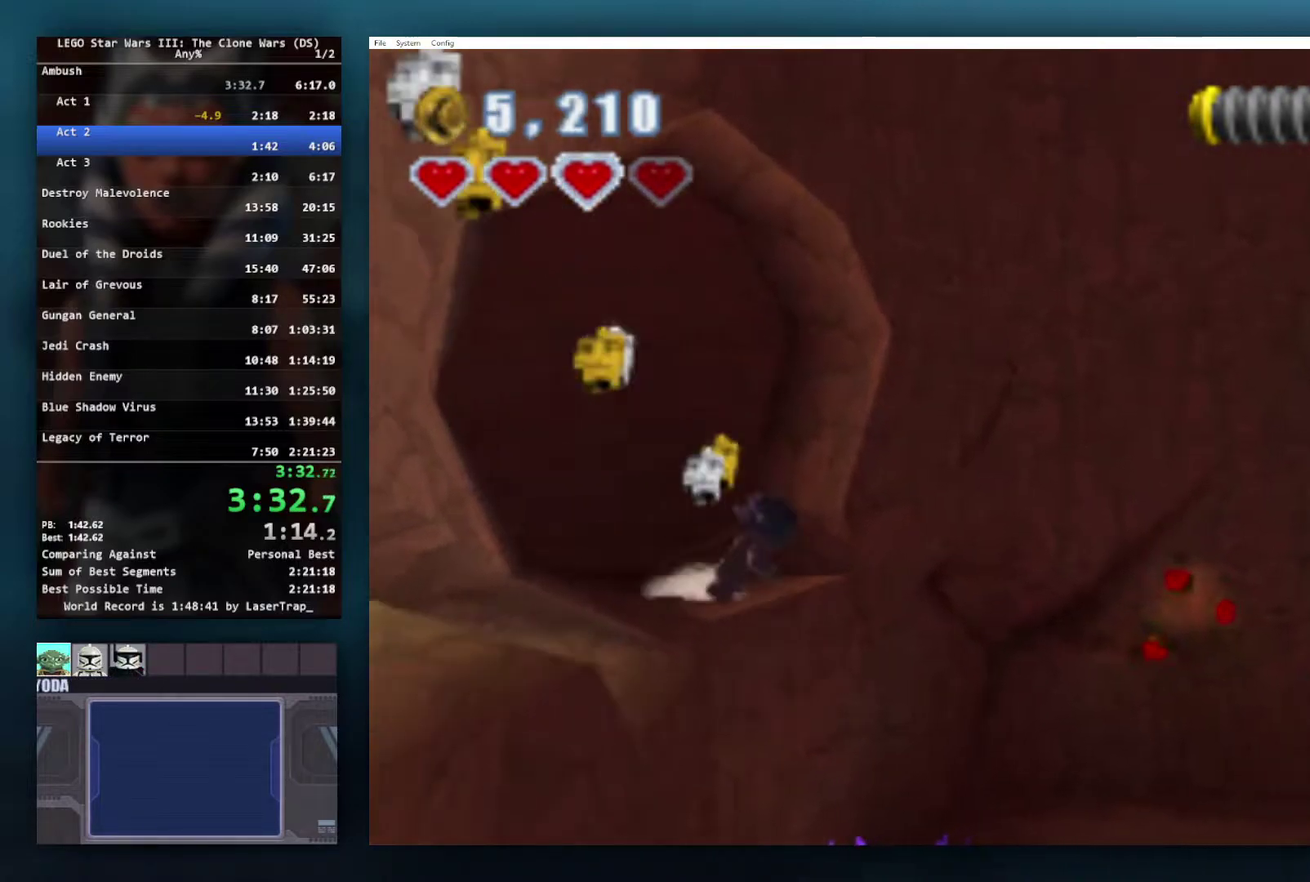
{"buttons": ["A"], "left_stick": "right", "right_stick": "center", "events": [[200, "A", "up"], [483, "A", "down"]]}
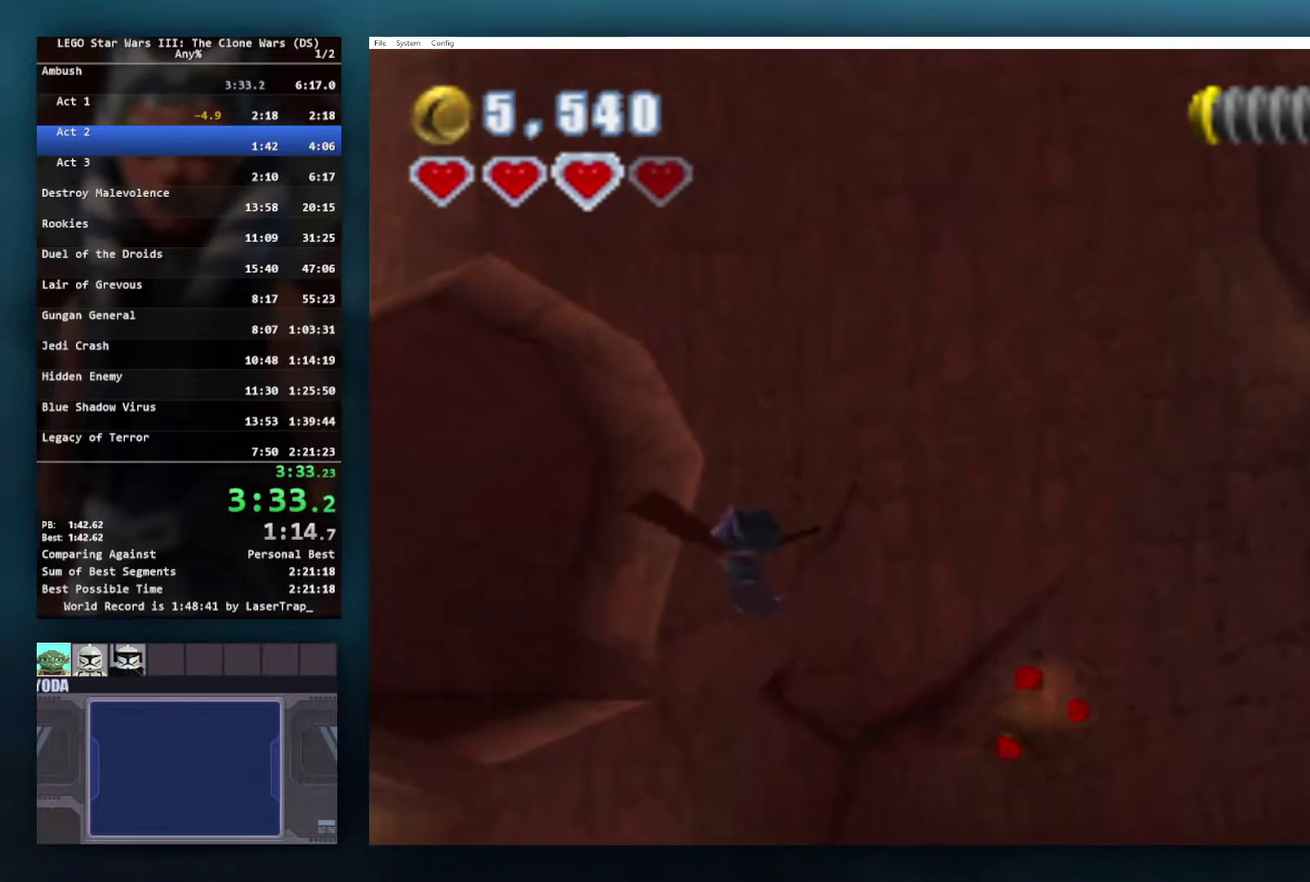
{"buttons": [], "left_stick": "up-right", "right_stick": "center", "events": [[183, "left_stick", "up-right"], [217, "A", "up"]]}
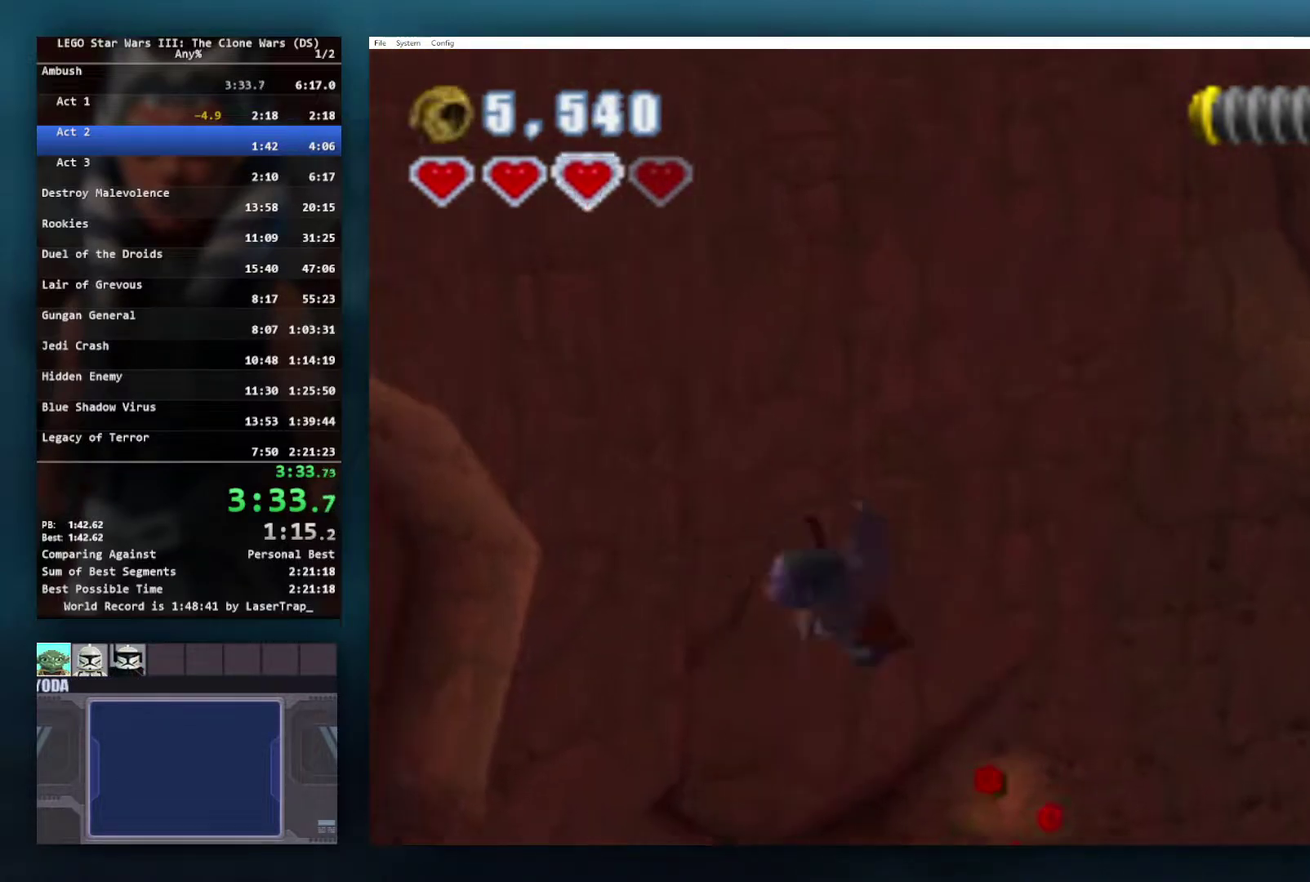
{"buttons": [], "left_stick": "right", "right_stick": "center", "events": [[33, "left_stick", "right"], [267, "X", "down"], [317, "X", "up"], [417, "X", "down"], [483, "X", "up"]]}
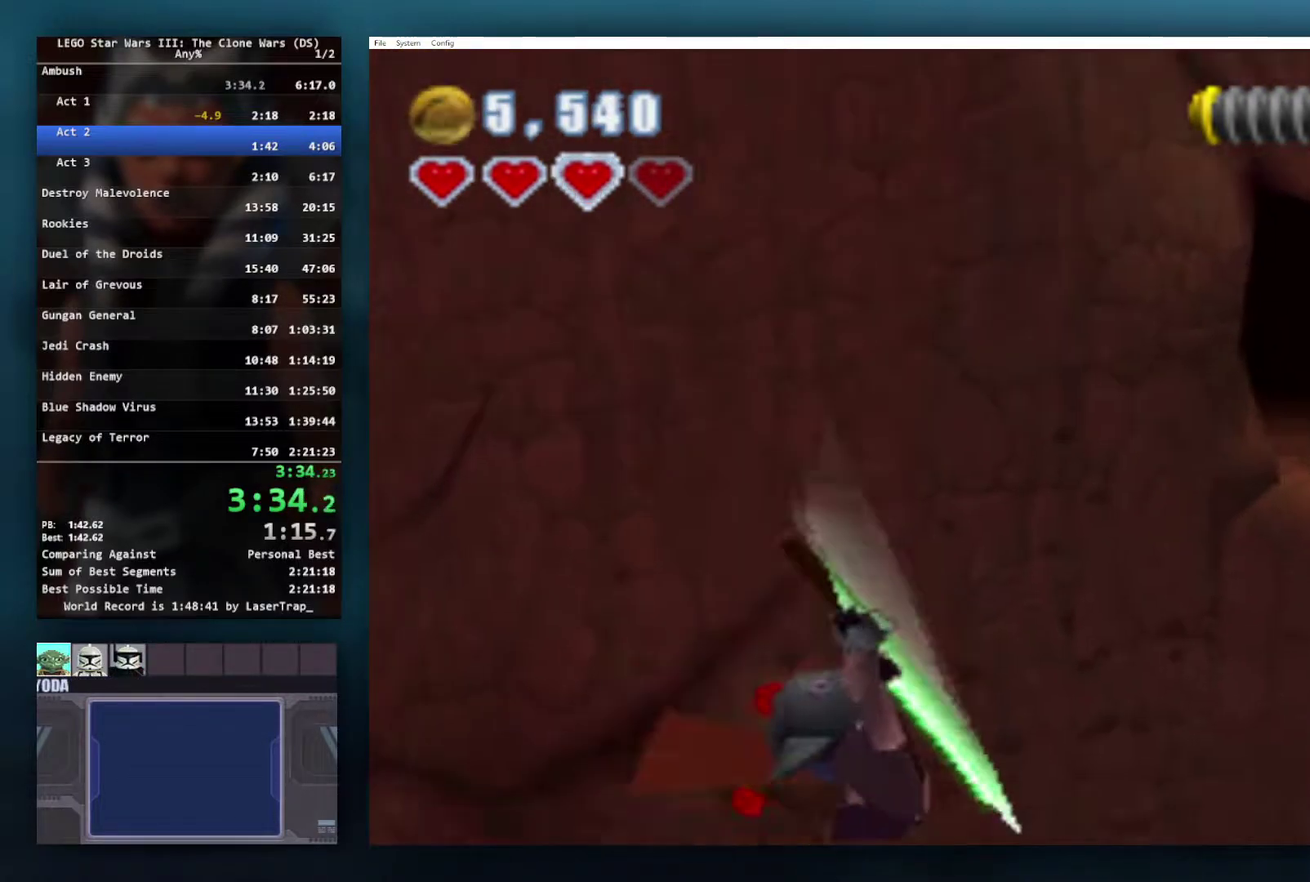
{"buttons": [], "left_stick": "up-right", "right_stick": "center"}
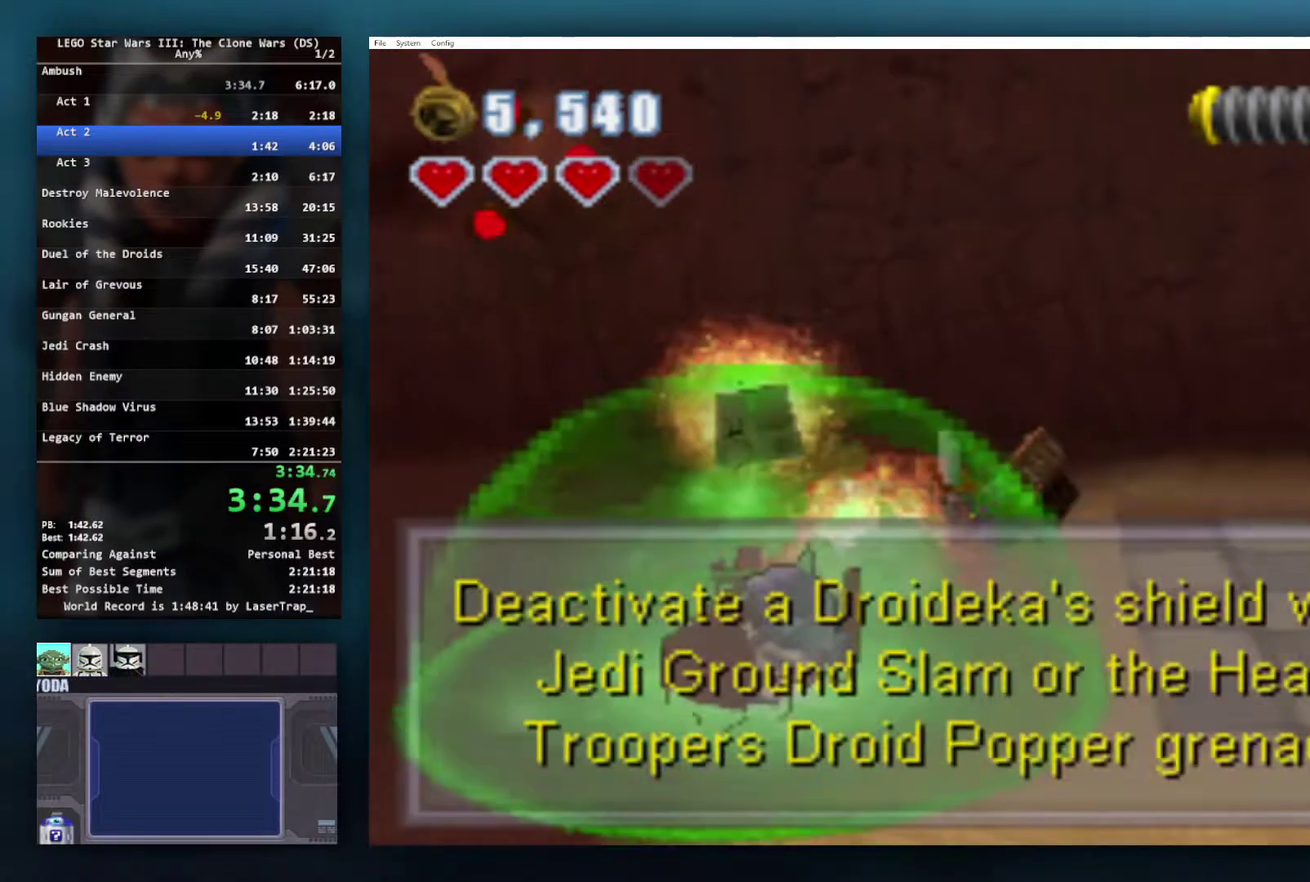
{"buttons": [], "left_stick": "up-right", "right_stick": "center"}
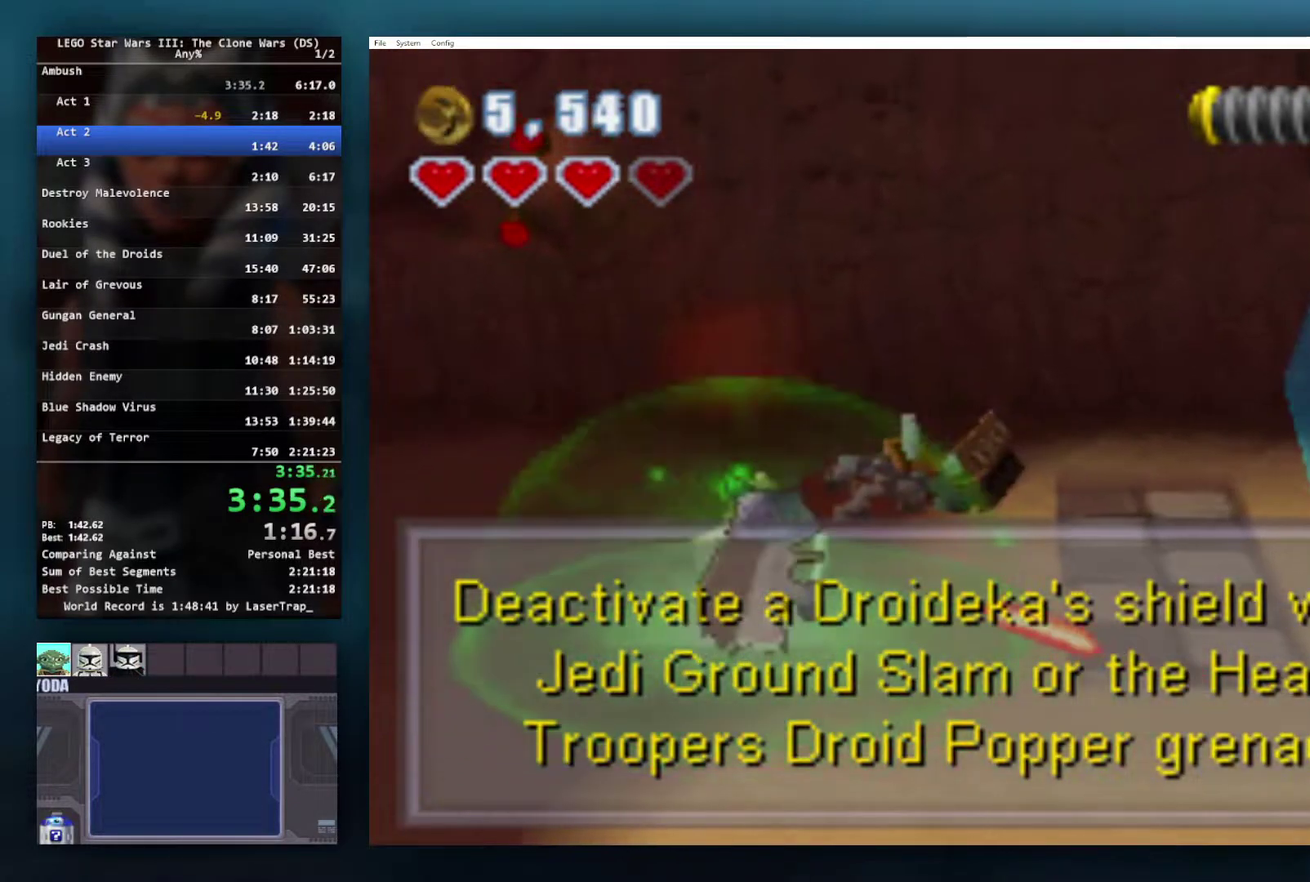
{"buttons": [], "left_stick": "up", "right_stick": "center", "events": [[350, "left_stick", "up"]]}
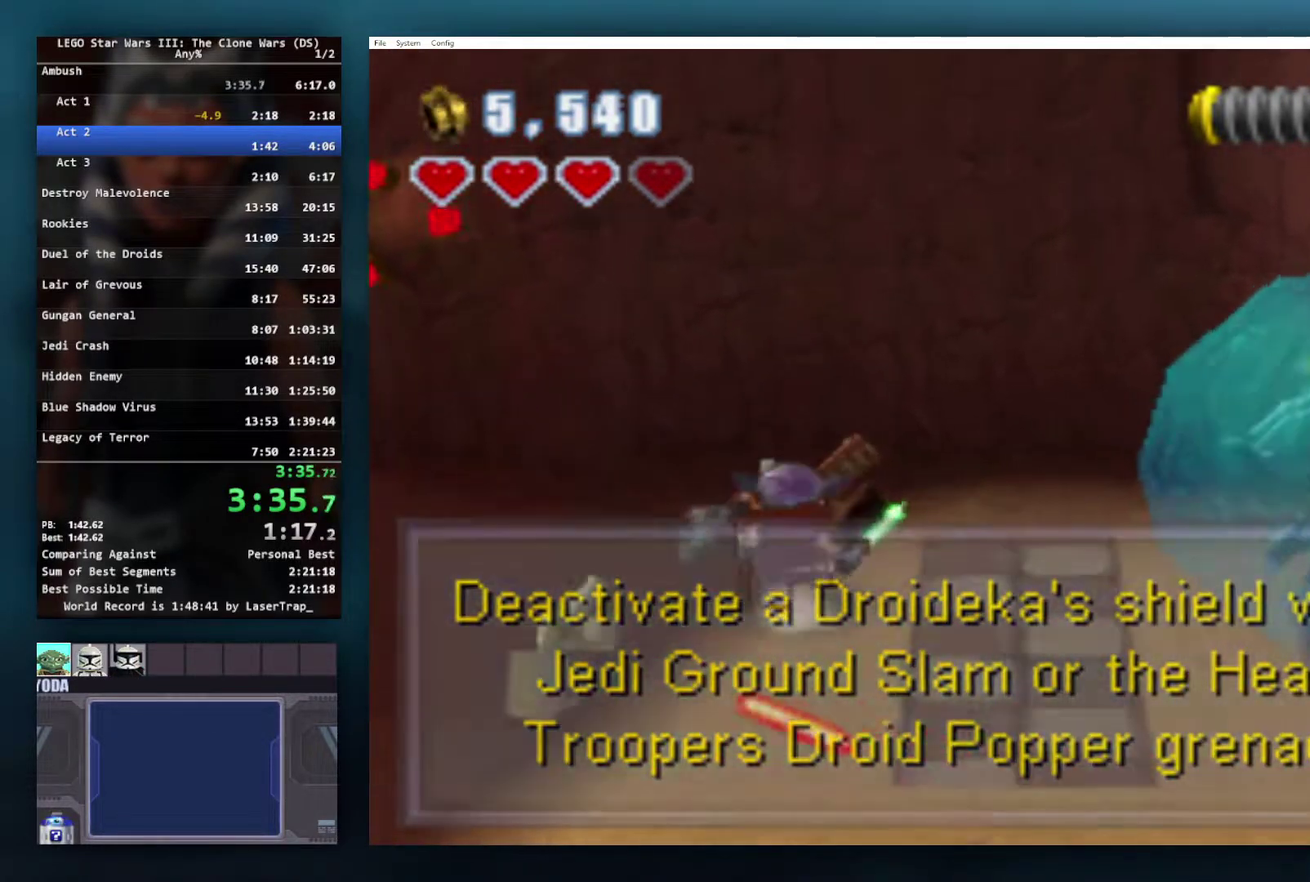
{"buttons": ["B"], "left_stick": "center", "right_stick": "center", "events": [[117, "B", "down"], [117, "left_stick", "center"]]}
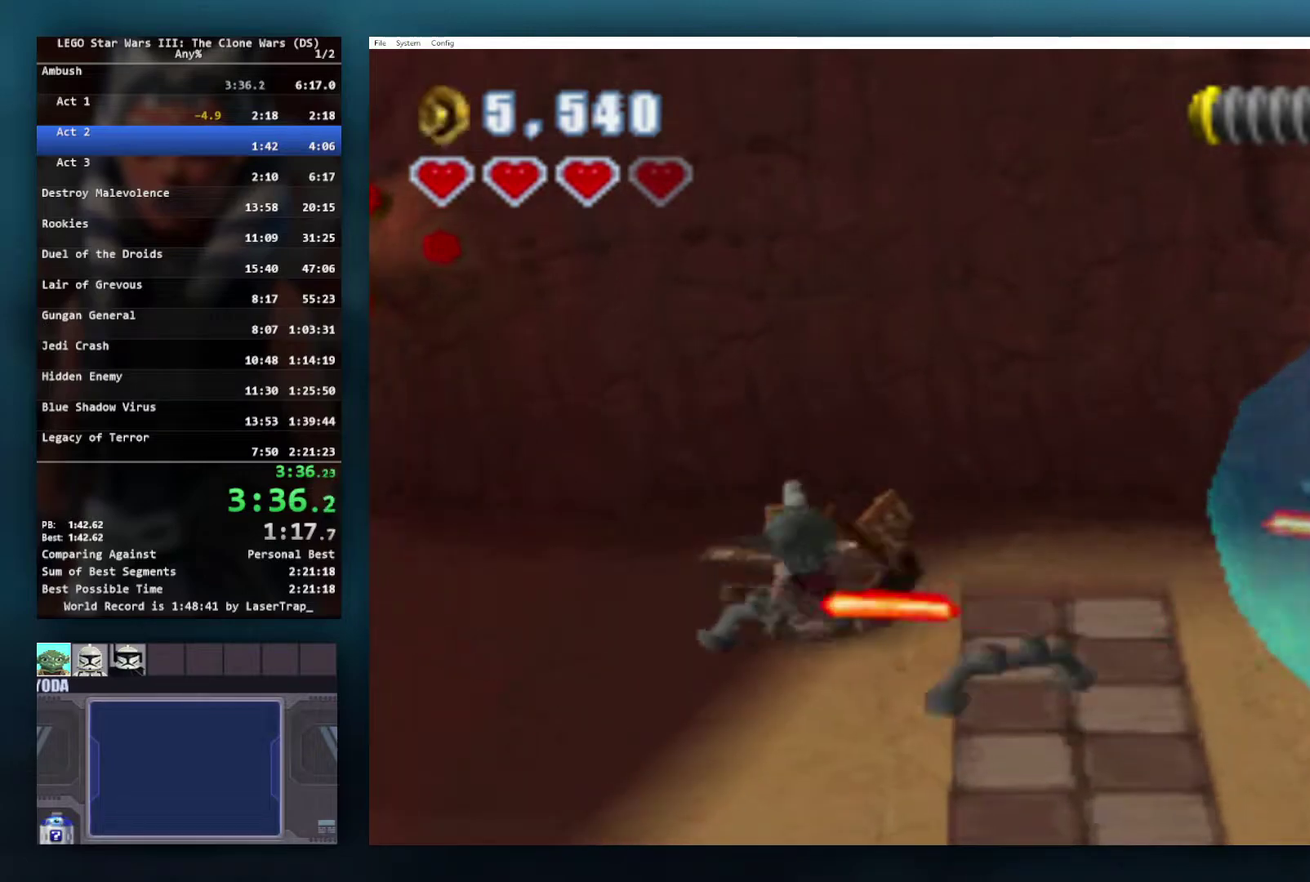
{"buttons": ["B"], "left_stick": "center", "right_stick": "center", "events": []}
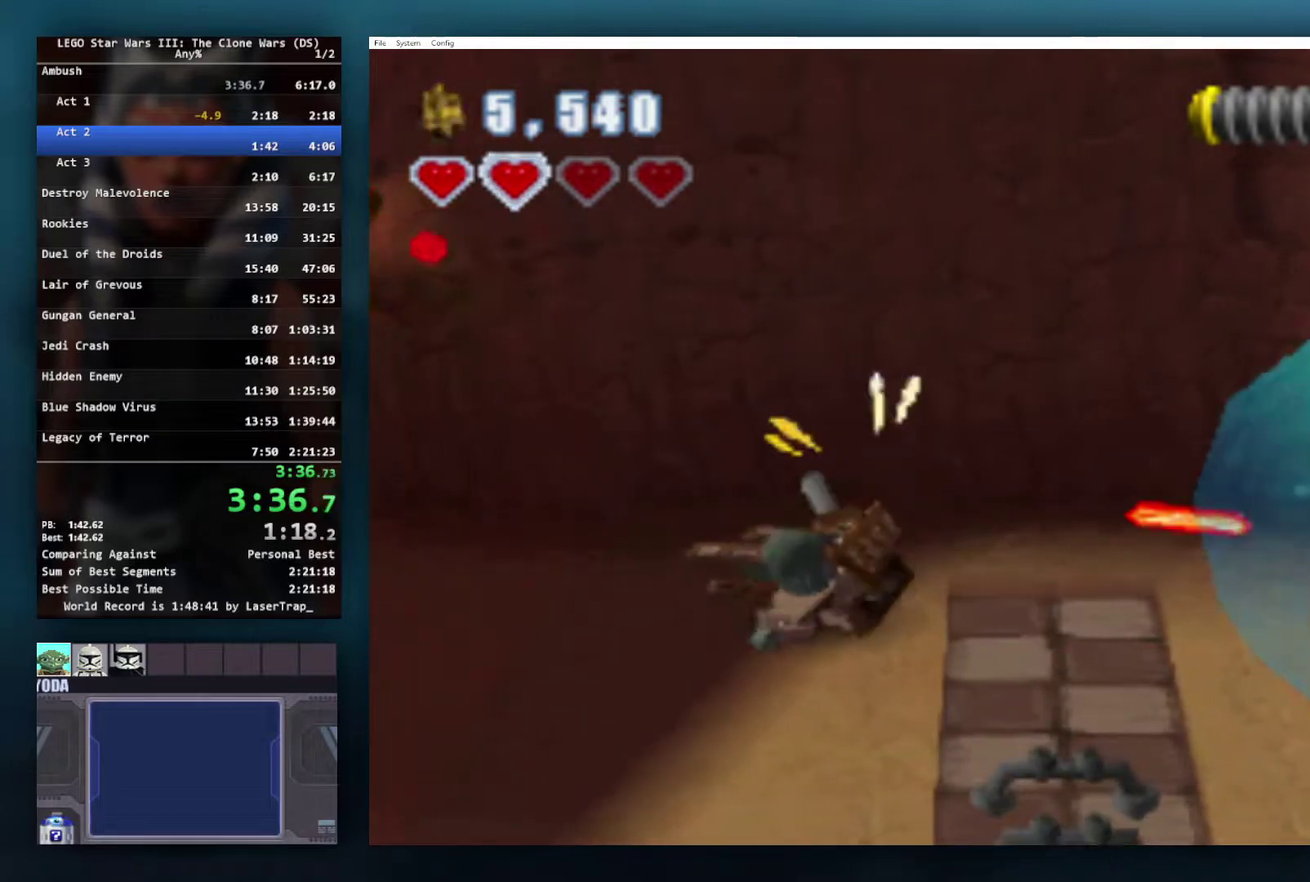
{"buttons": ["B"], "left_stick": "center", "right_stick": "center", "events": []}
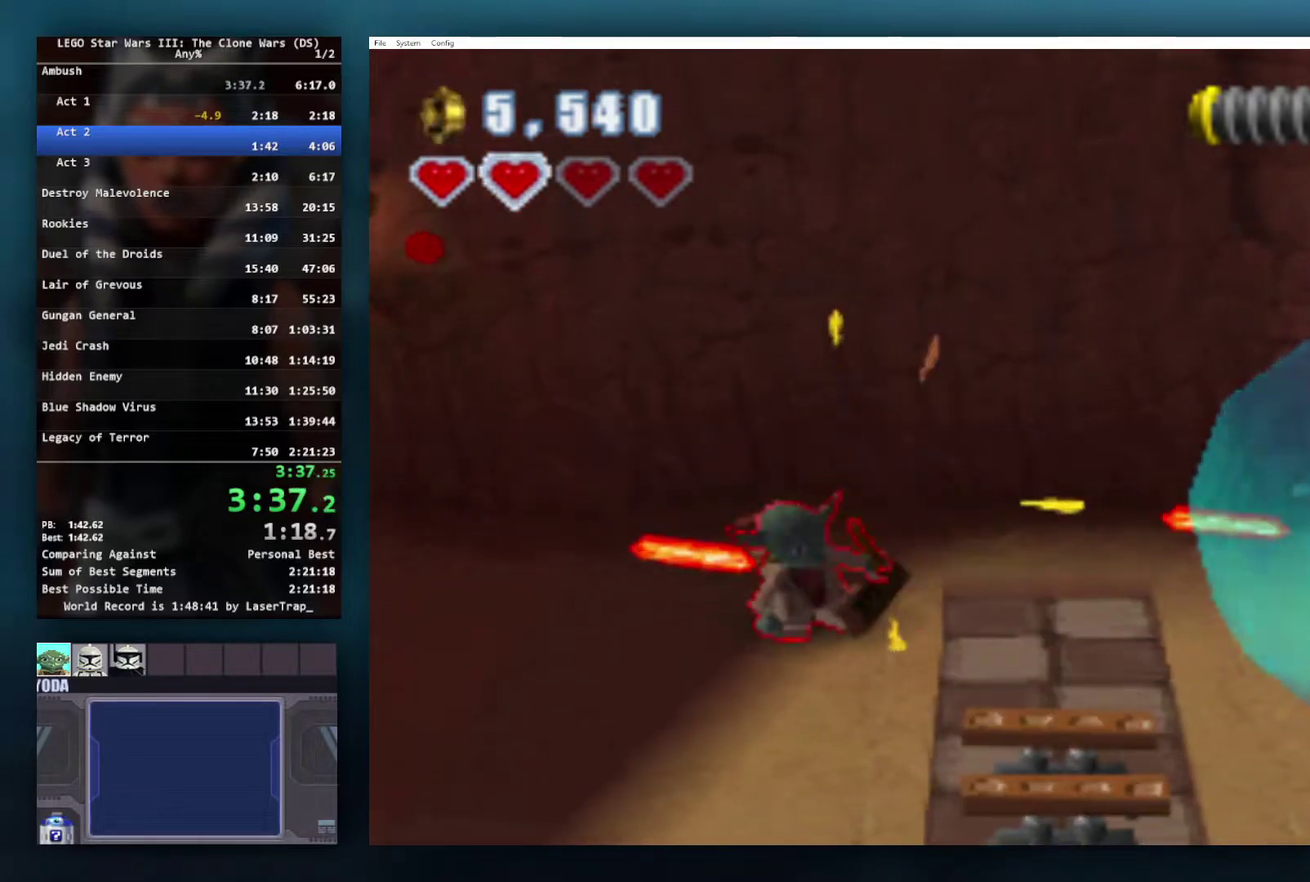
{"buttons": ["B"], "left_stick": "center", "right_stick": "center", "events": []}
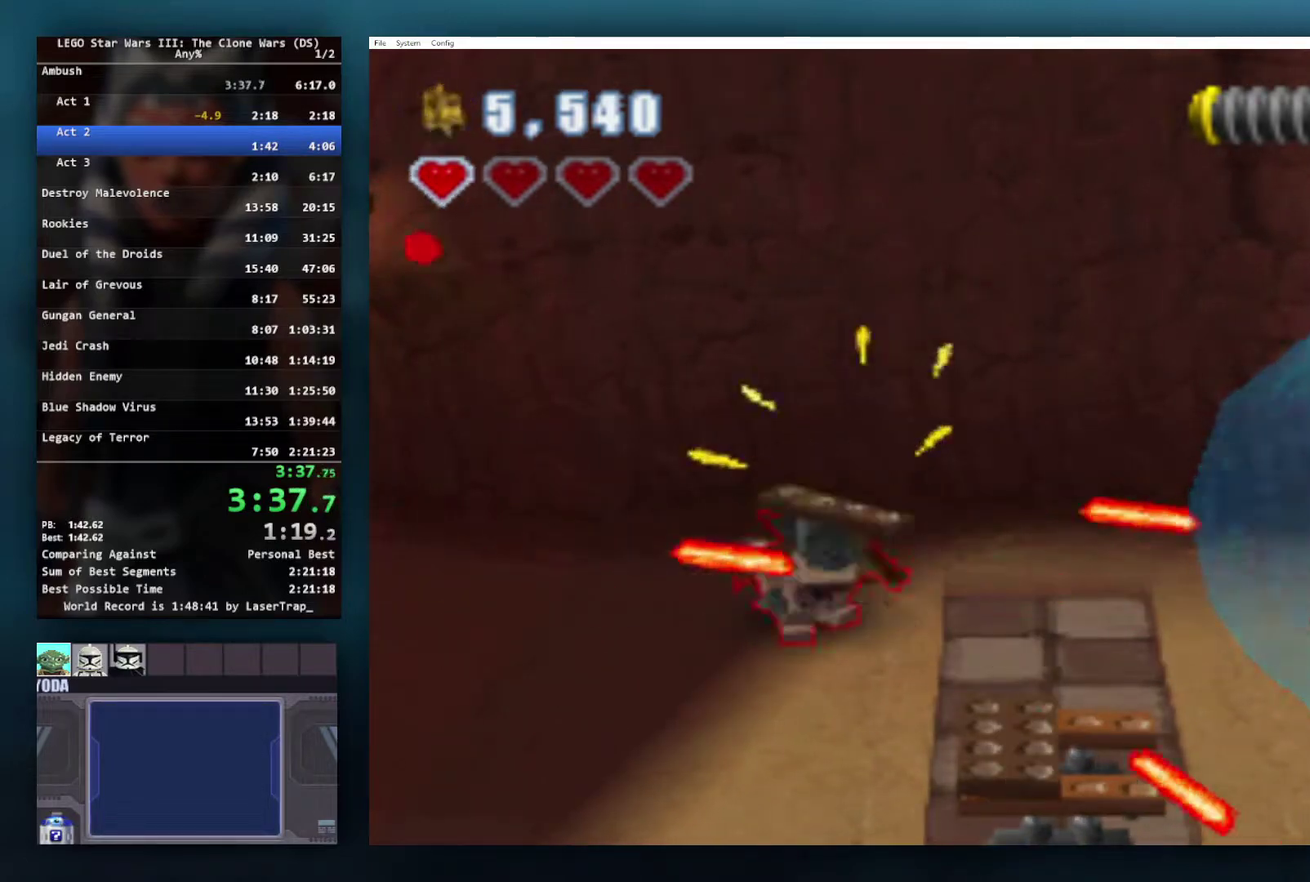
{"buttons": ["B"], "left_stick": "down-right", "right_stick": "center", "events": [[333, "left_stick", "down-right"]]}
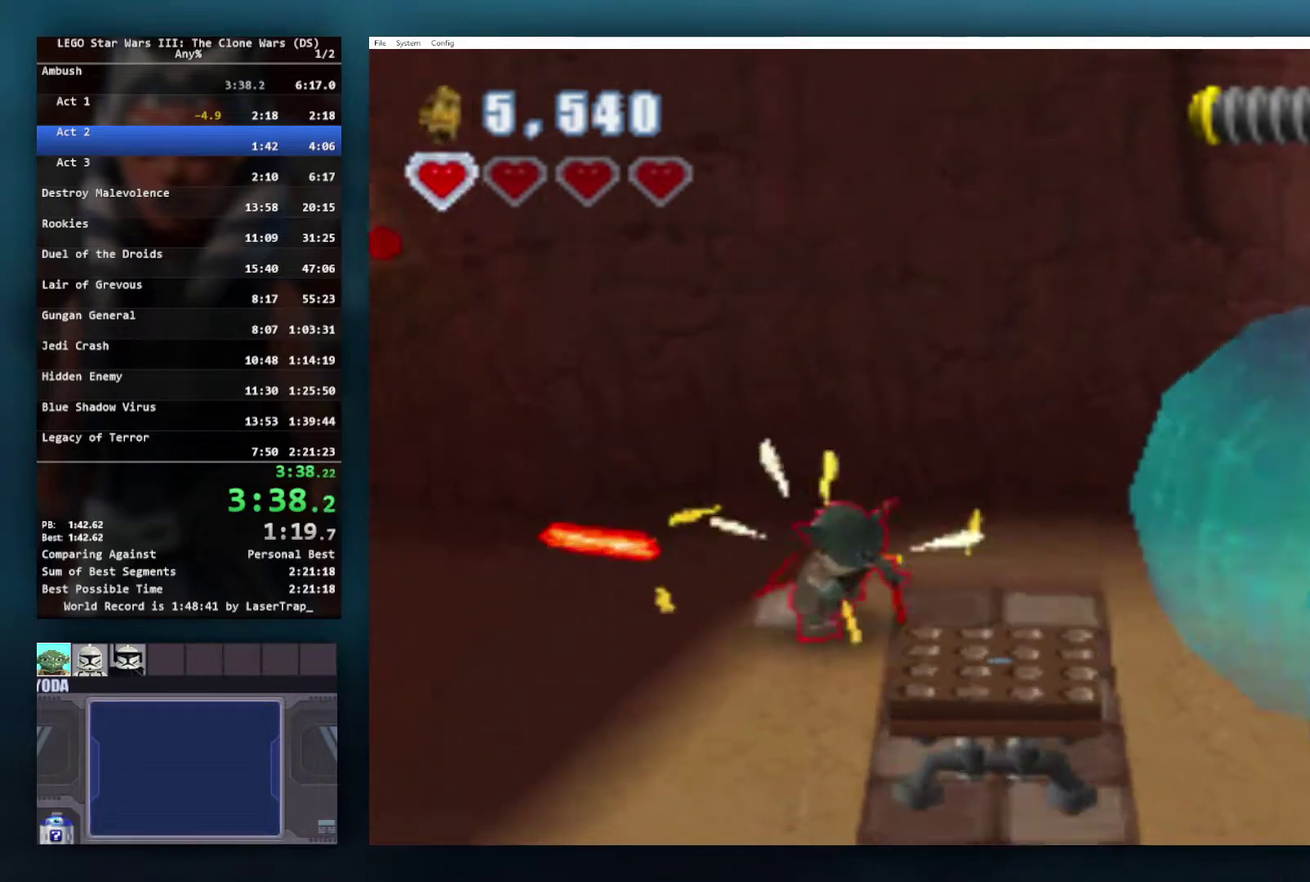
{"buttons": [], "left_stick": "down", "right_stick": "center", "events": [[233, "B", "up"], [350, "left_stick", "down"]]}
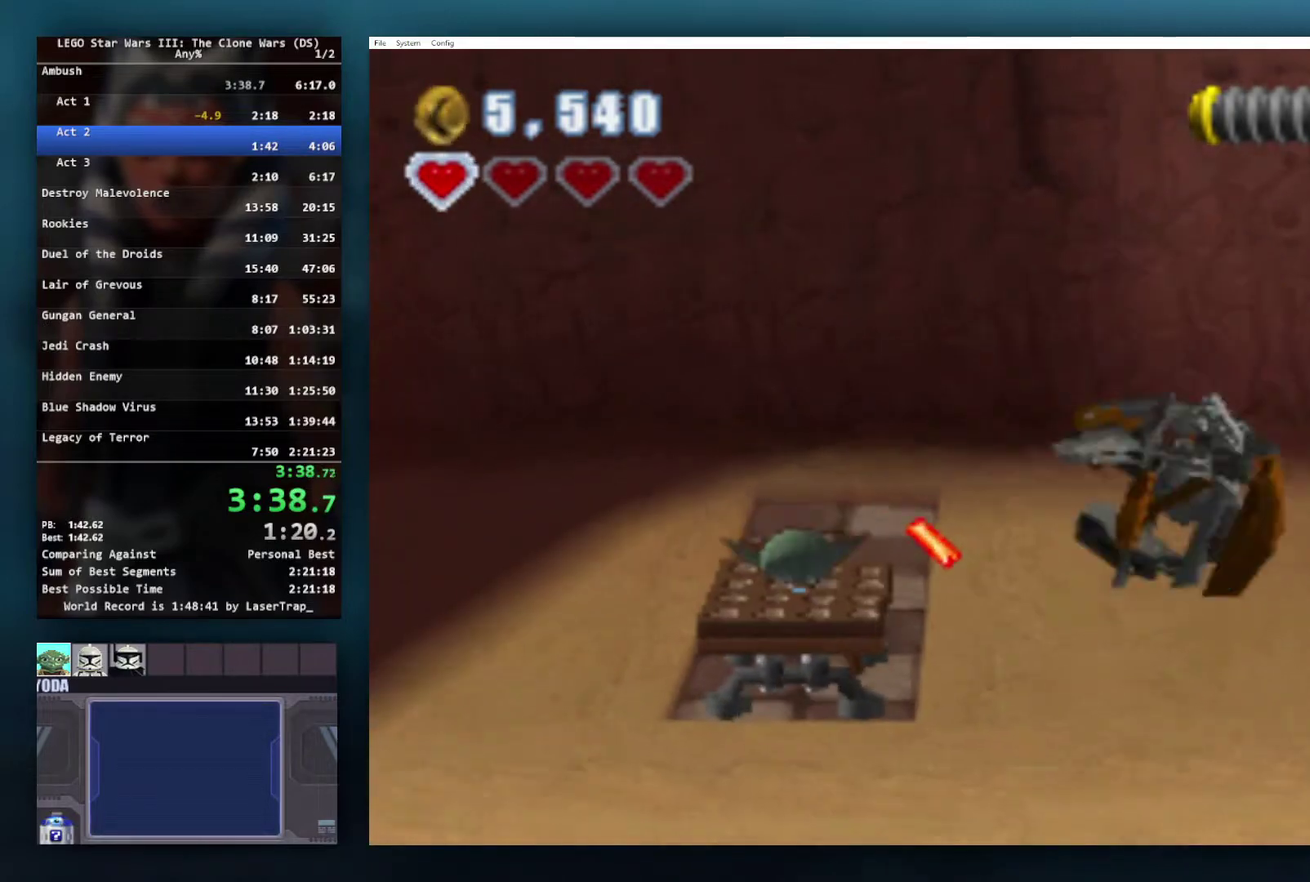
{"buttons": ["B"], "left_stick": "up", "right_stick": "center", "events": [[17, "B", "down"], [33, "left_stick", "center"], [350, "left_stick", "up"]]}
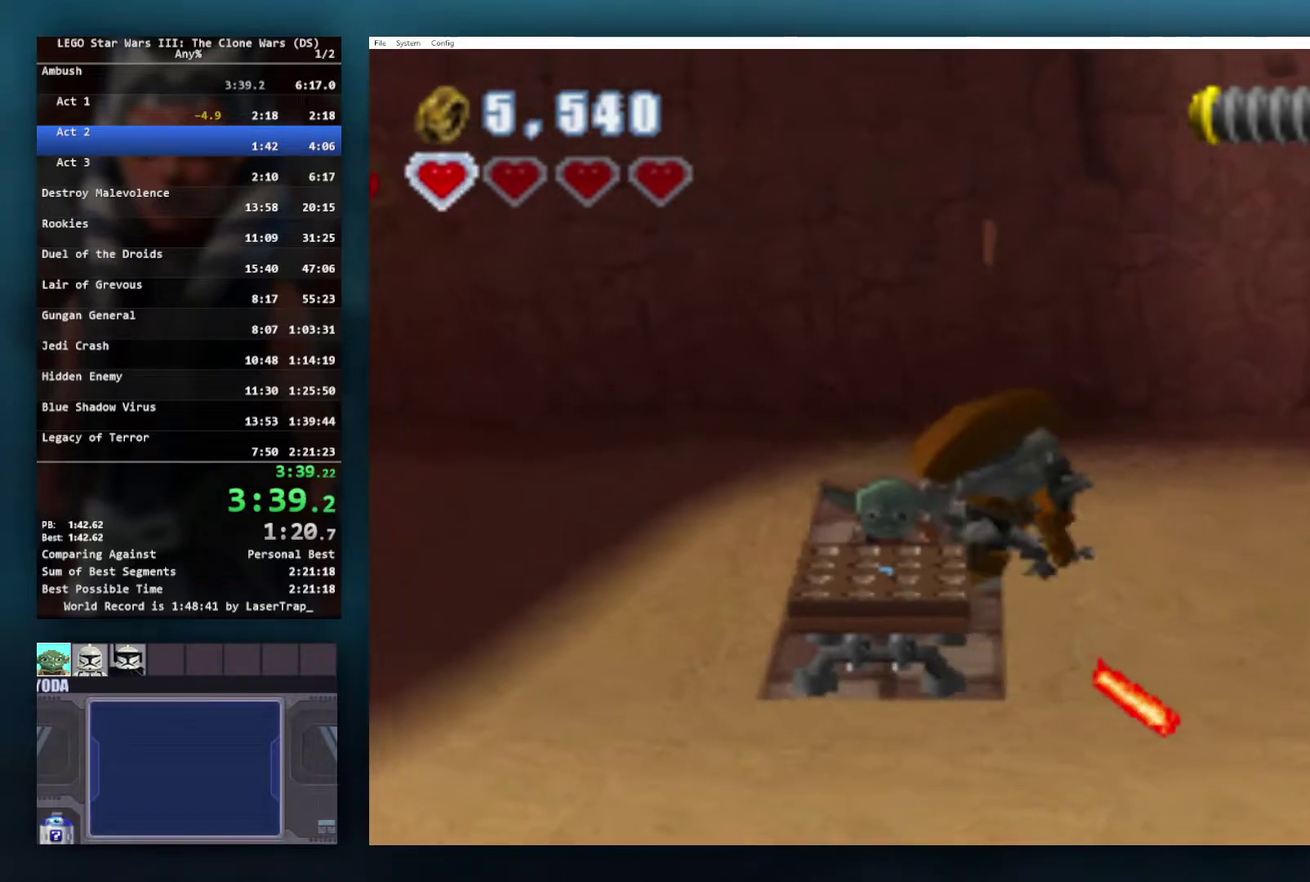
{"buttons": ["B"], "left_stick": "up", "right_stick": "center", "events": []}
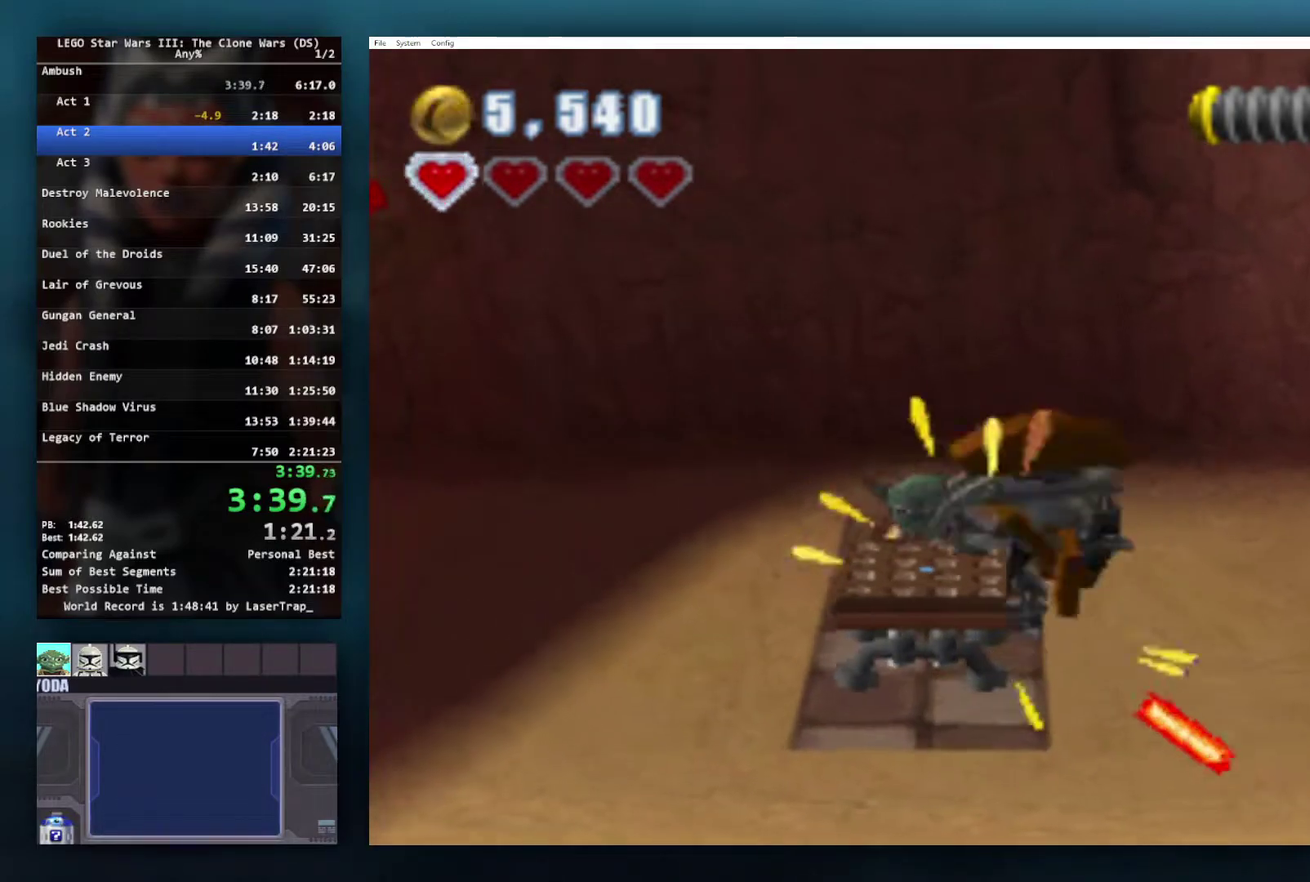
{"buttons": ["B"], "left_stick": "up", "right_stick": "center", "events": []}
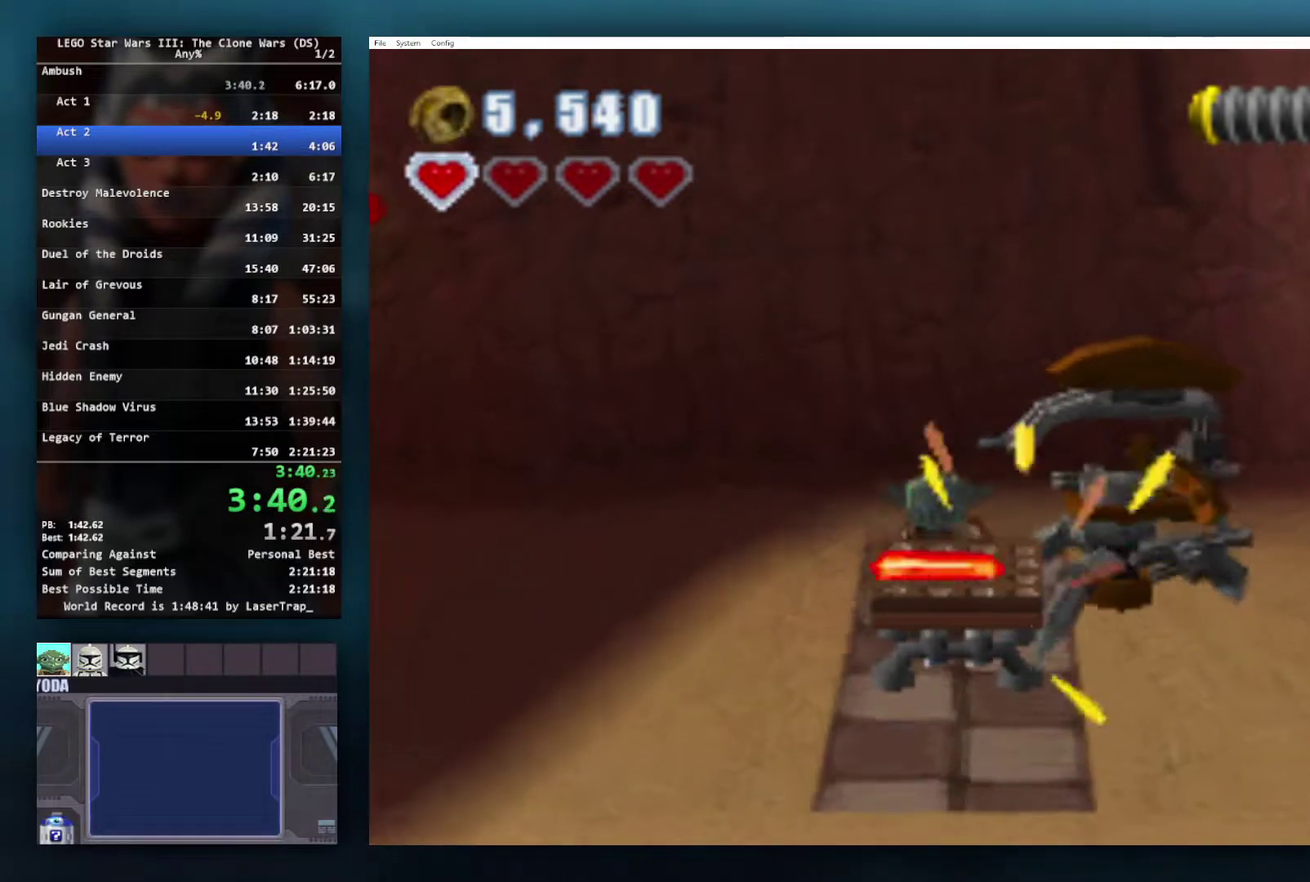
{"buttons": ["B"], "left_stick": "up", "right_stick": "center", "events": []}
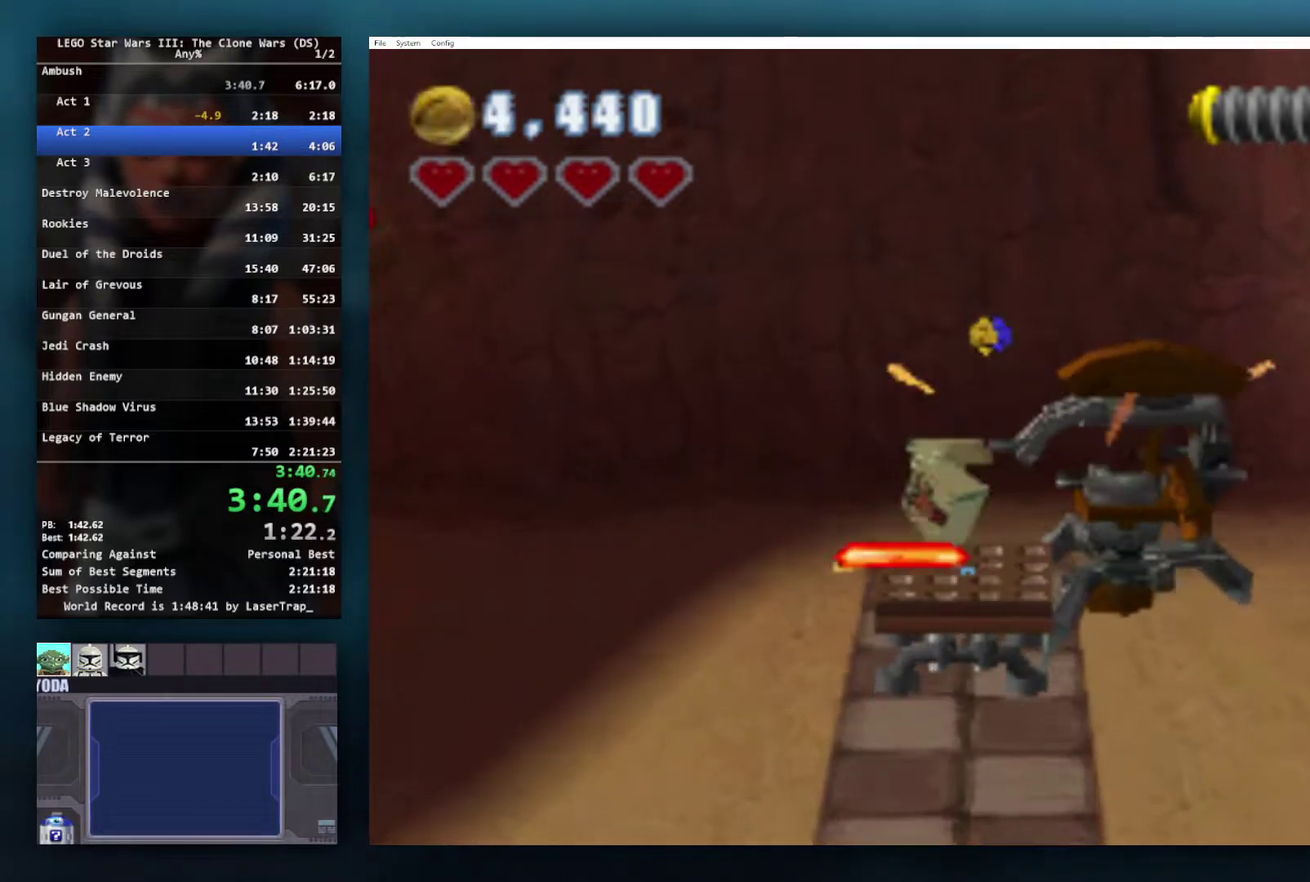
{"buttons": [], "left_stick": "center", "right_stick": "center", "events": [[200, "B", "up"], [217, "left_stick", "center"]]}
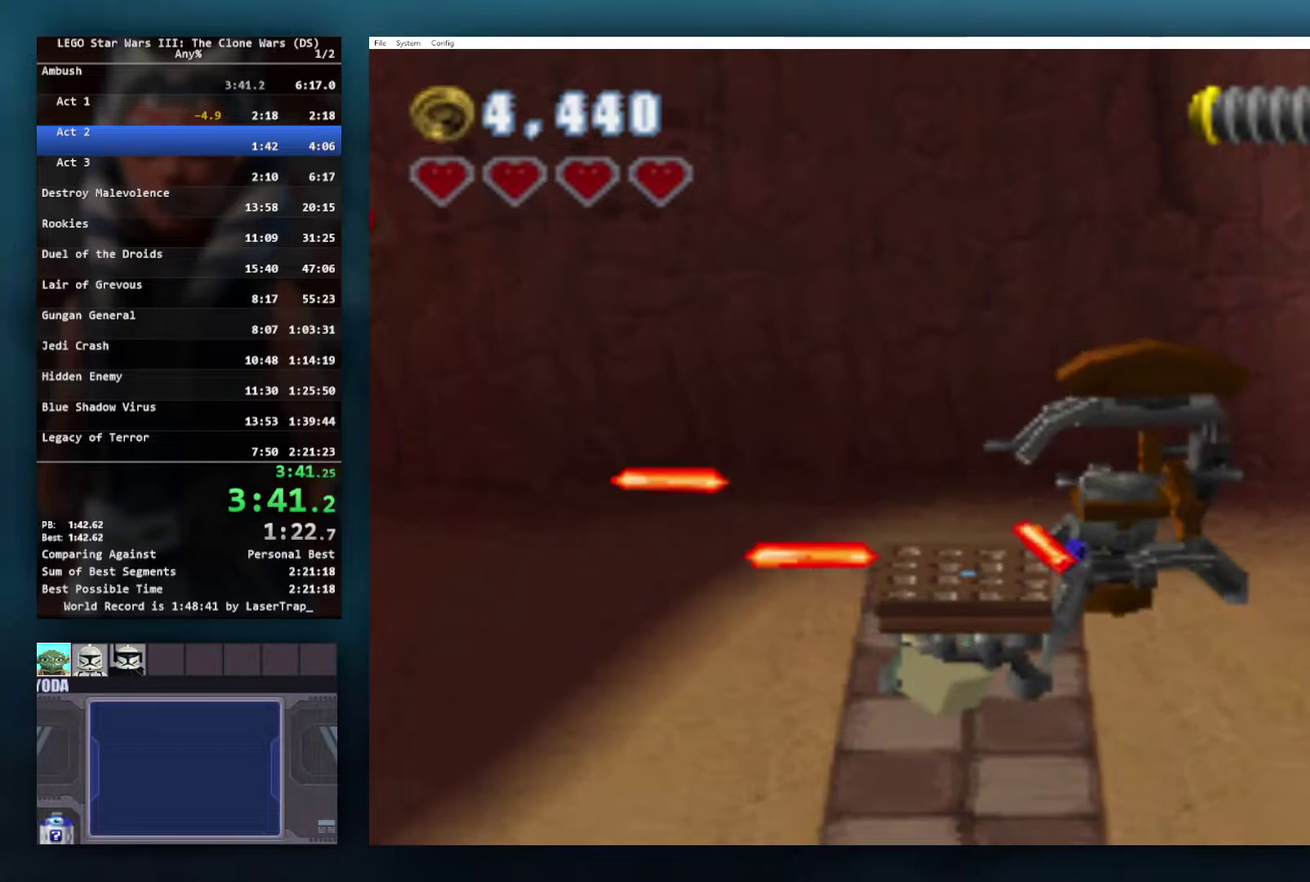
{"buttons": [], "left_stick": "center", "right_stick": "center", "events": []}
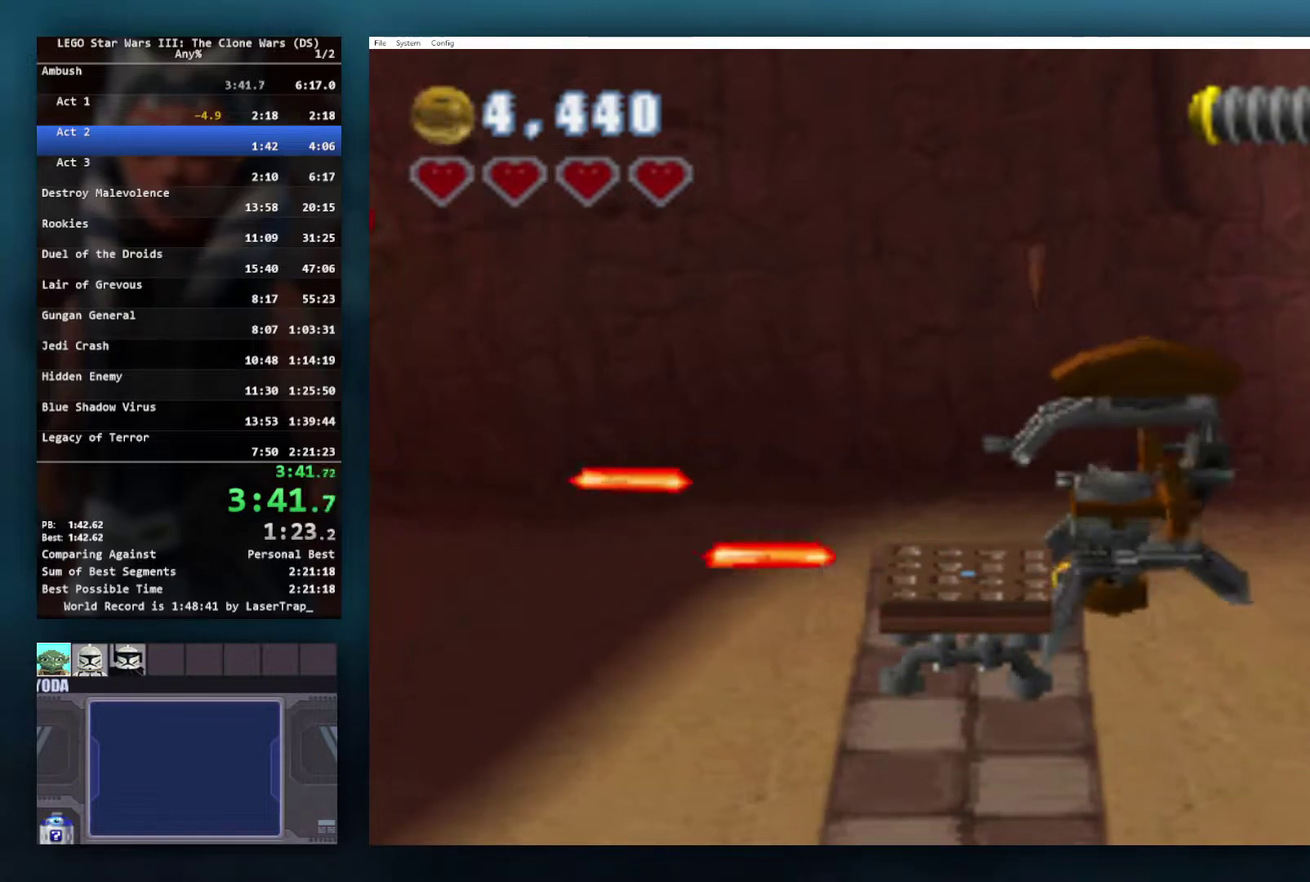
{"buttons": [], "left_stick": "center", "right_stick": "center", "events": []}